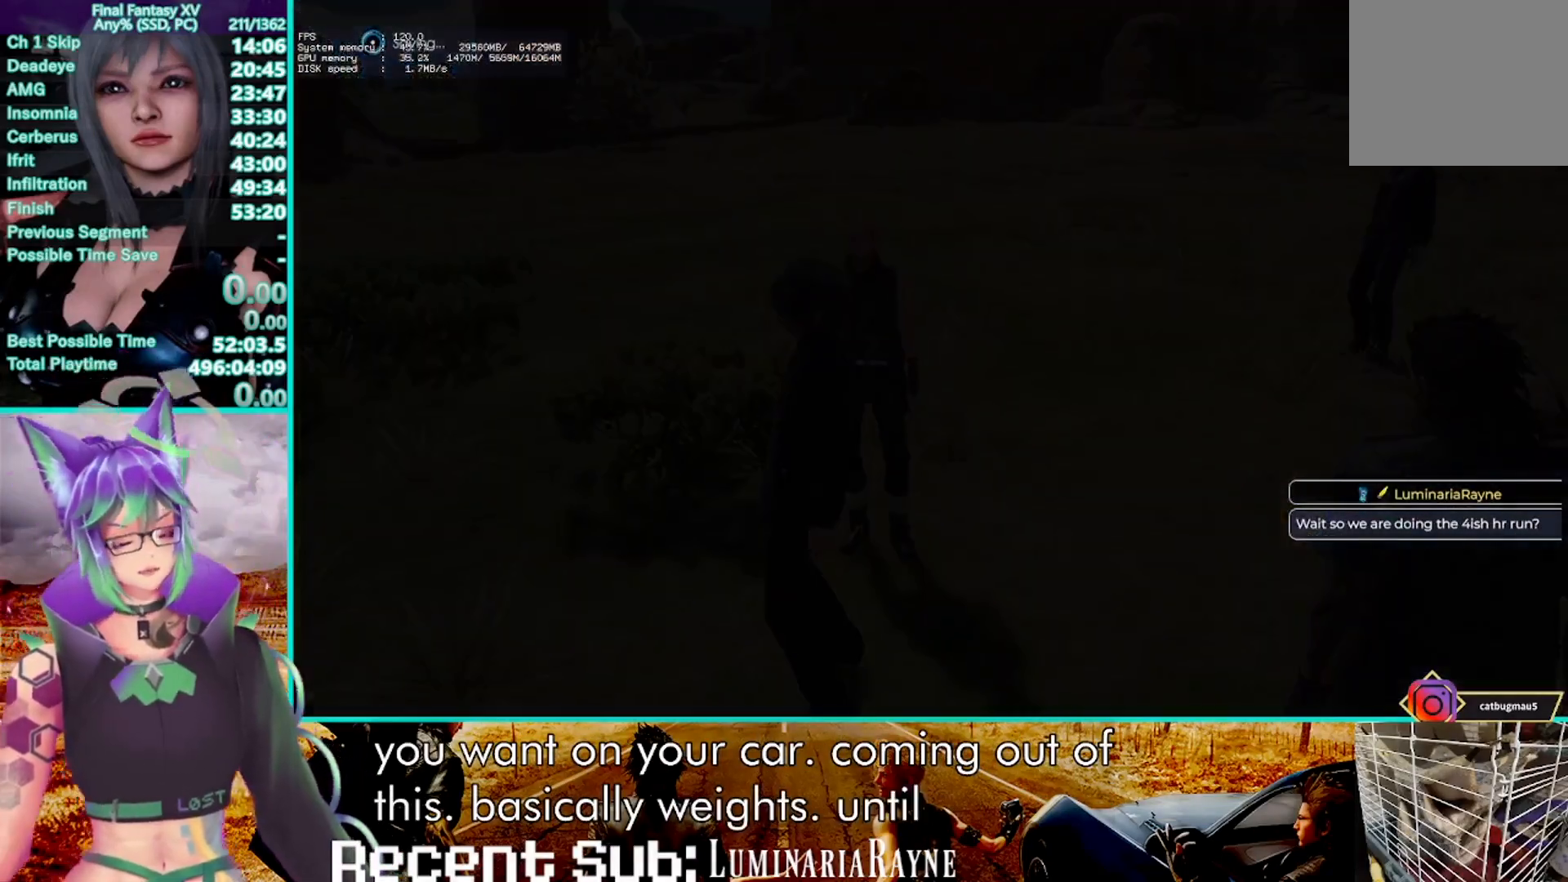
Gameplay with a controller (PlayStation layout); each line is a JSON object with the inputs held at the frame after it. "events" lists button and stick changes between this image and that frame as [ms after this image, input, new state], when the widget could be followed in between. Not read: CIRCLE DPAD_RIGHT L3 R3 SELECT START.
{"buttons": [], "left_stick": "center", "right_stick": "center", "events": []}
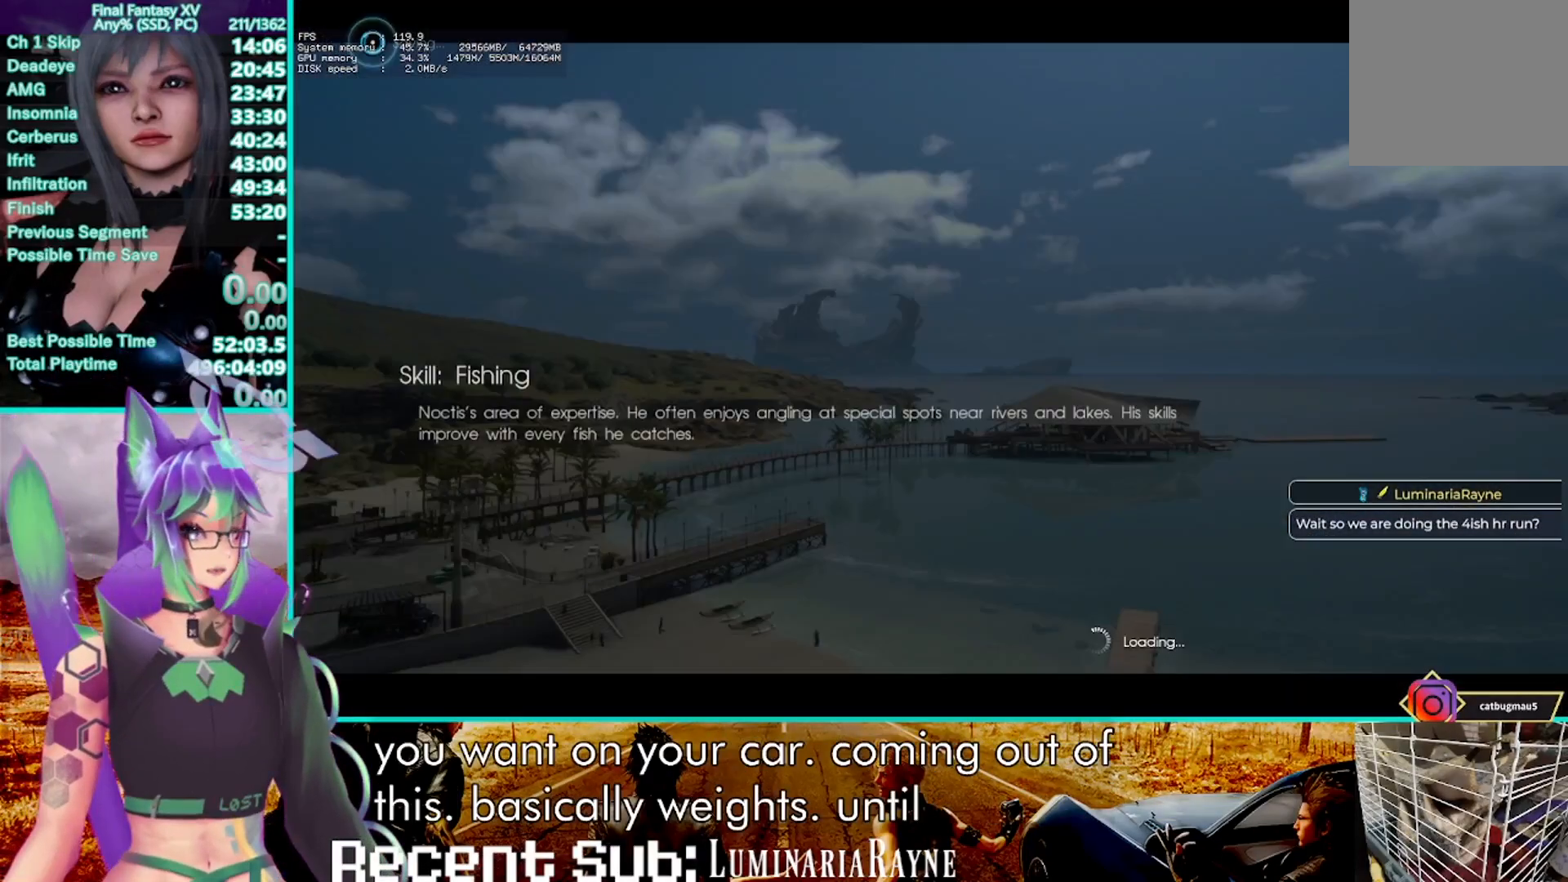
{"buttons": [], "left_stick": "left", "right_stick": "center", "events": [[200, "left_stick", "left"], [300, "CROSS", "down"], [450, "CROSS", "up"]]}
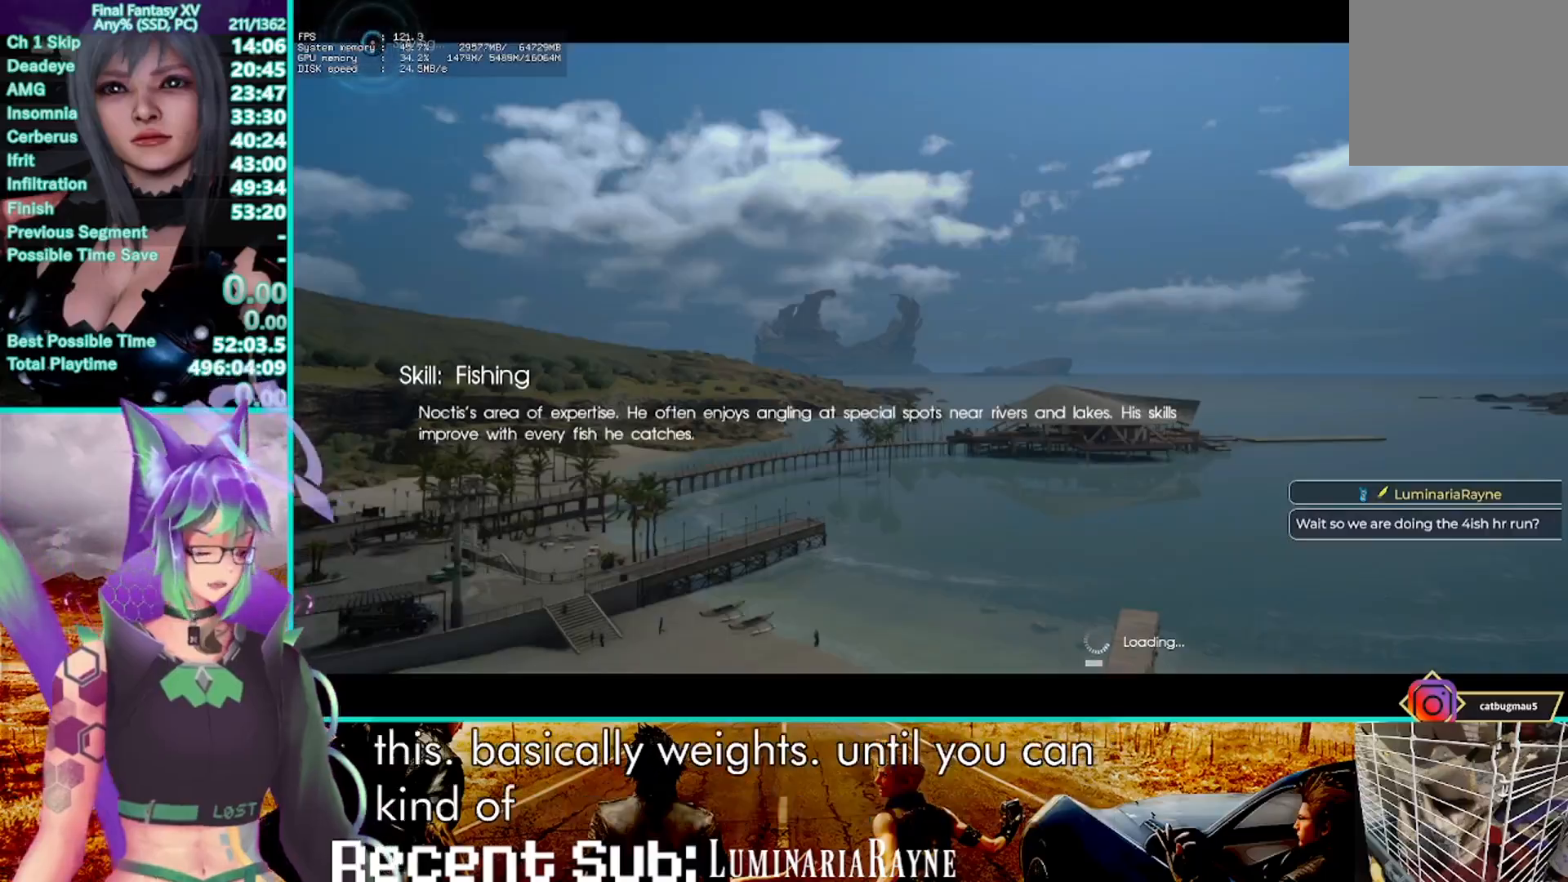
{"buttons": [], "left_stick": "left", "right_stick": "center", "events": [[33, "CROSS", "down"], [150, "CROSS", "up"], [333, "CROSS", "down"], [417, "CROSS", "up"]]}
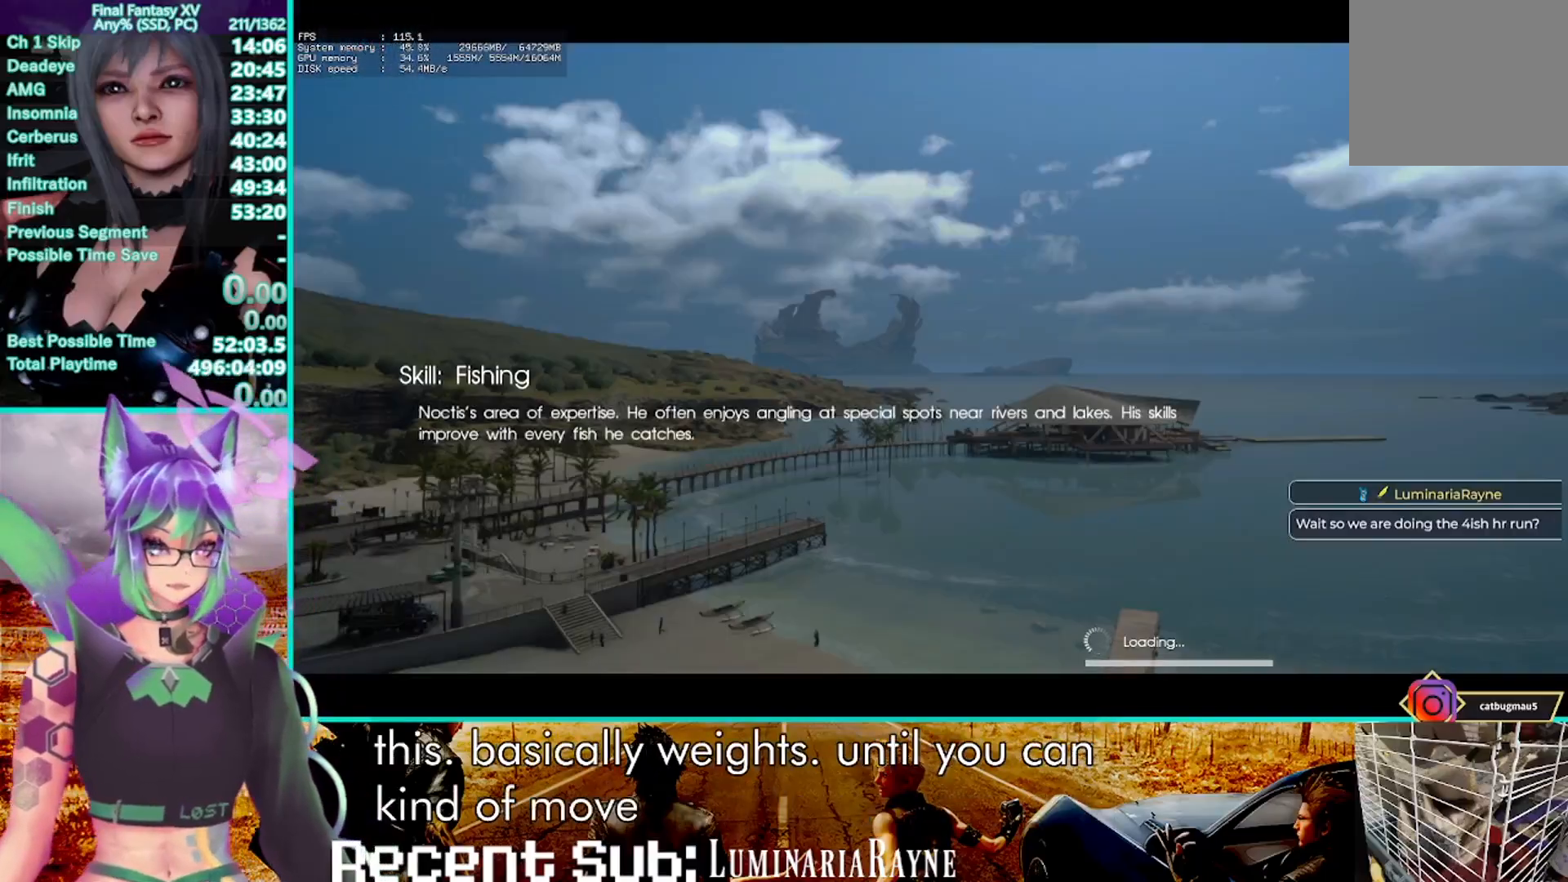
{"buttons": [], "left_stick": "left", "right_stick": "center", "events": [[67, "CROSS", "down"], [200, "CROSS", "up"], [300, "CROSS", "down"], [417, "CROSS", "up"]]}
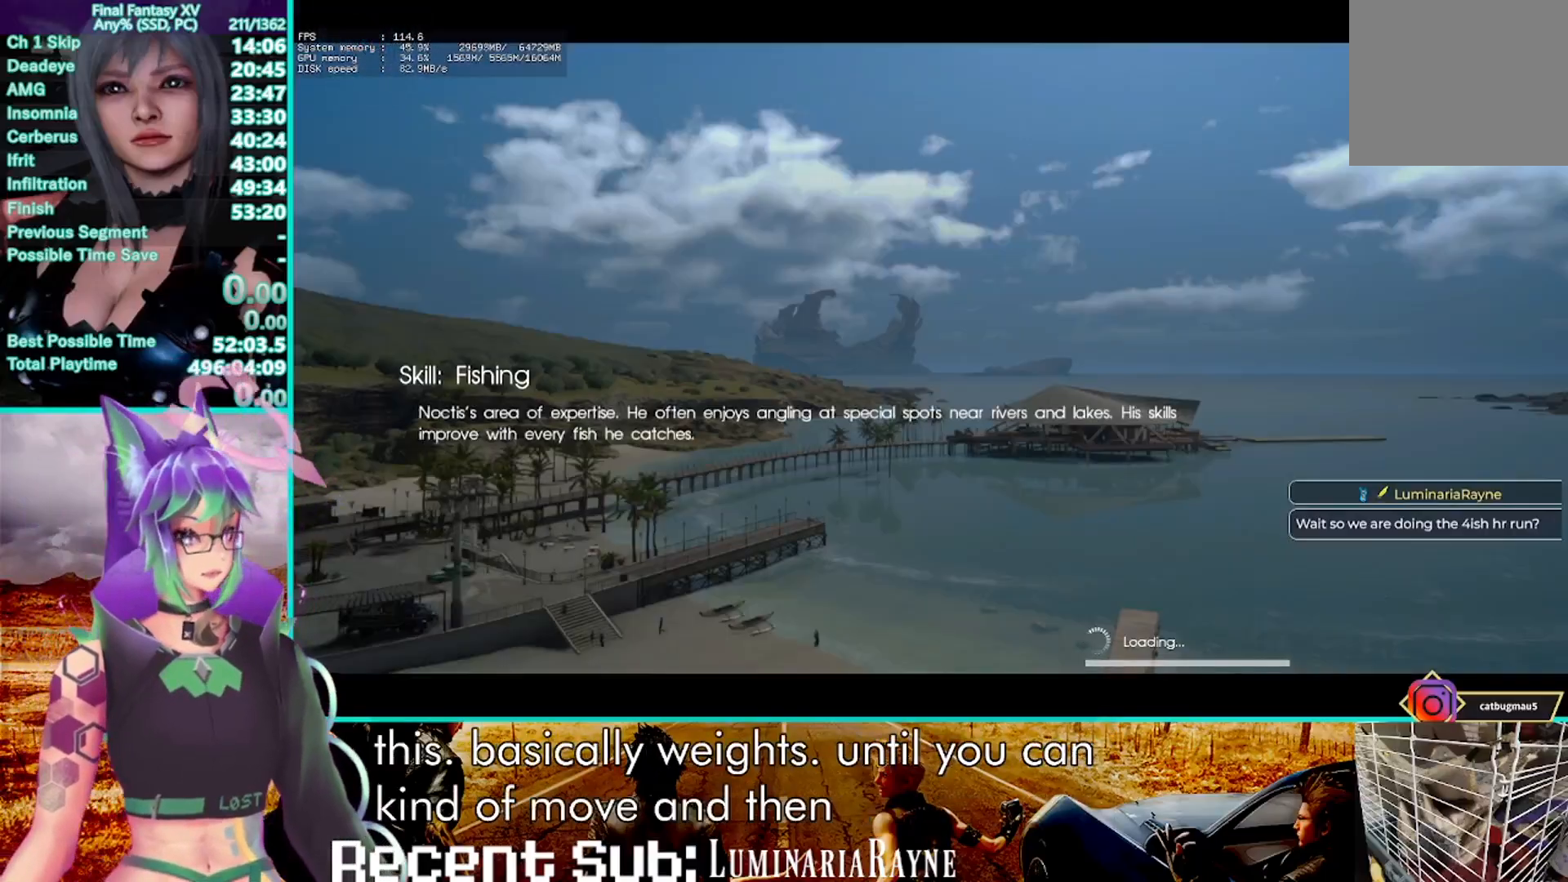
{"buttons": [], "left_stick": "left", "right_stick": "center", "events": [[67, "CROSS", "down"], [200, "CROSS", "up"], [333, "CROSS", "down"], [467, "CROSS", "up"]]}
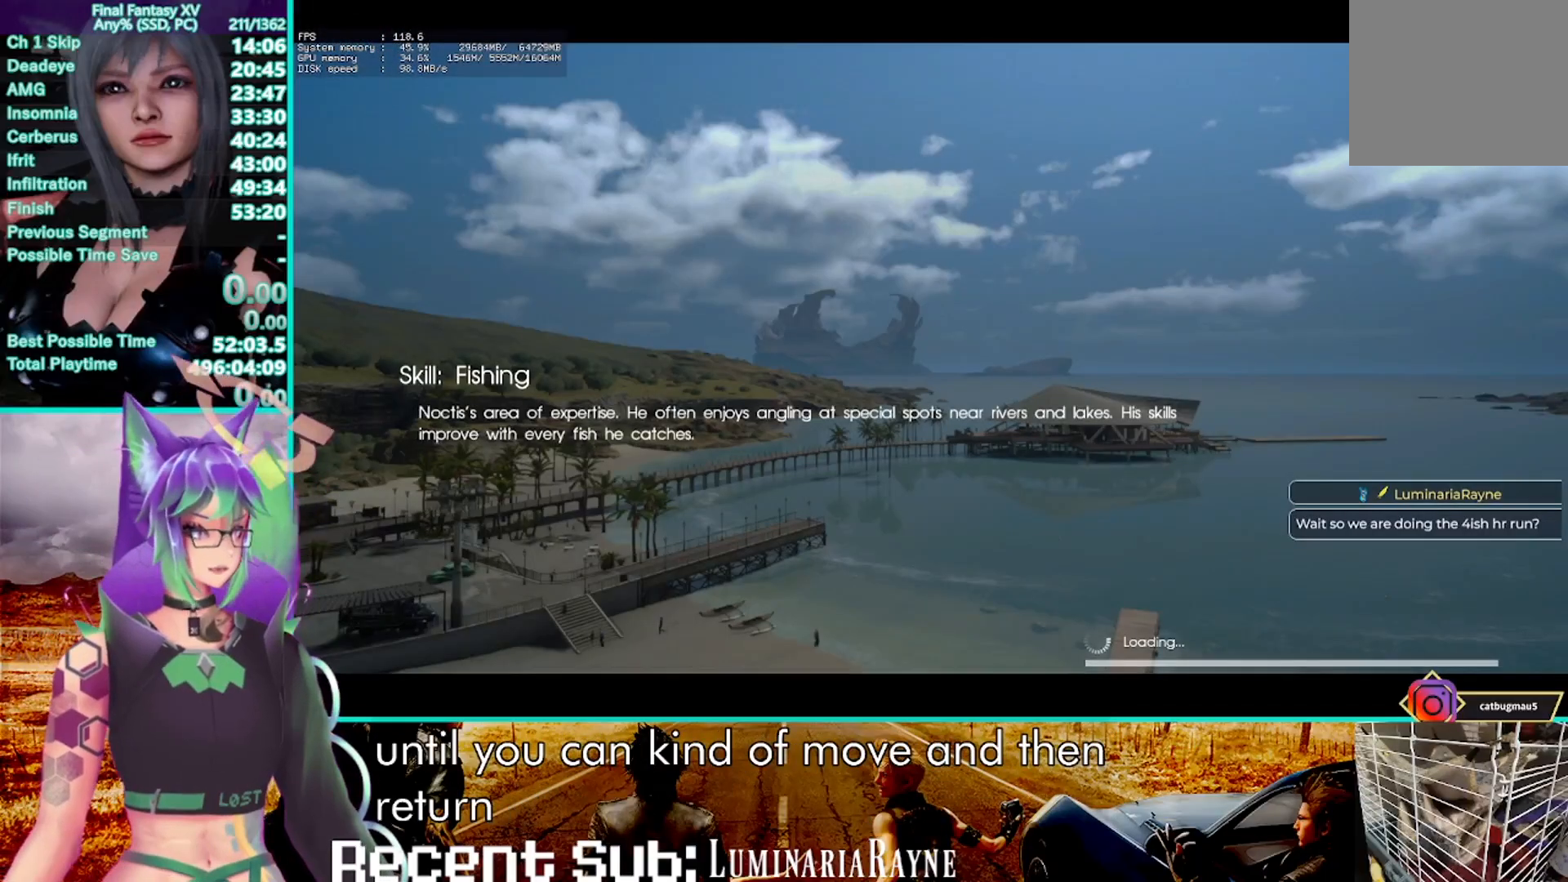
{"buttons": ["CROSS"], "left_stick": "left", "right_stick": "center", "events": [[100, "CROSS", "down"], [200, "CROSS", "up"], [300, "CROSS", "down"], [400, "CROSS", "up"], [500, "CROSS", "down"]]}
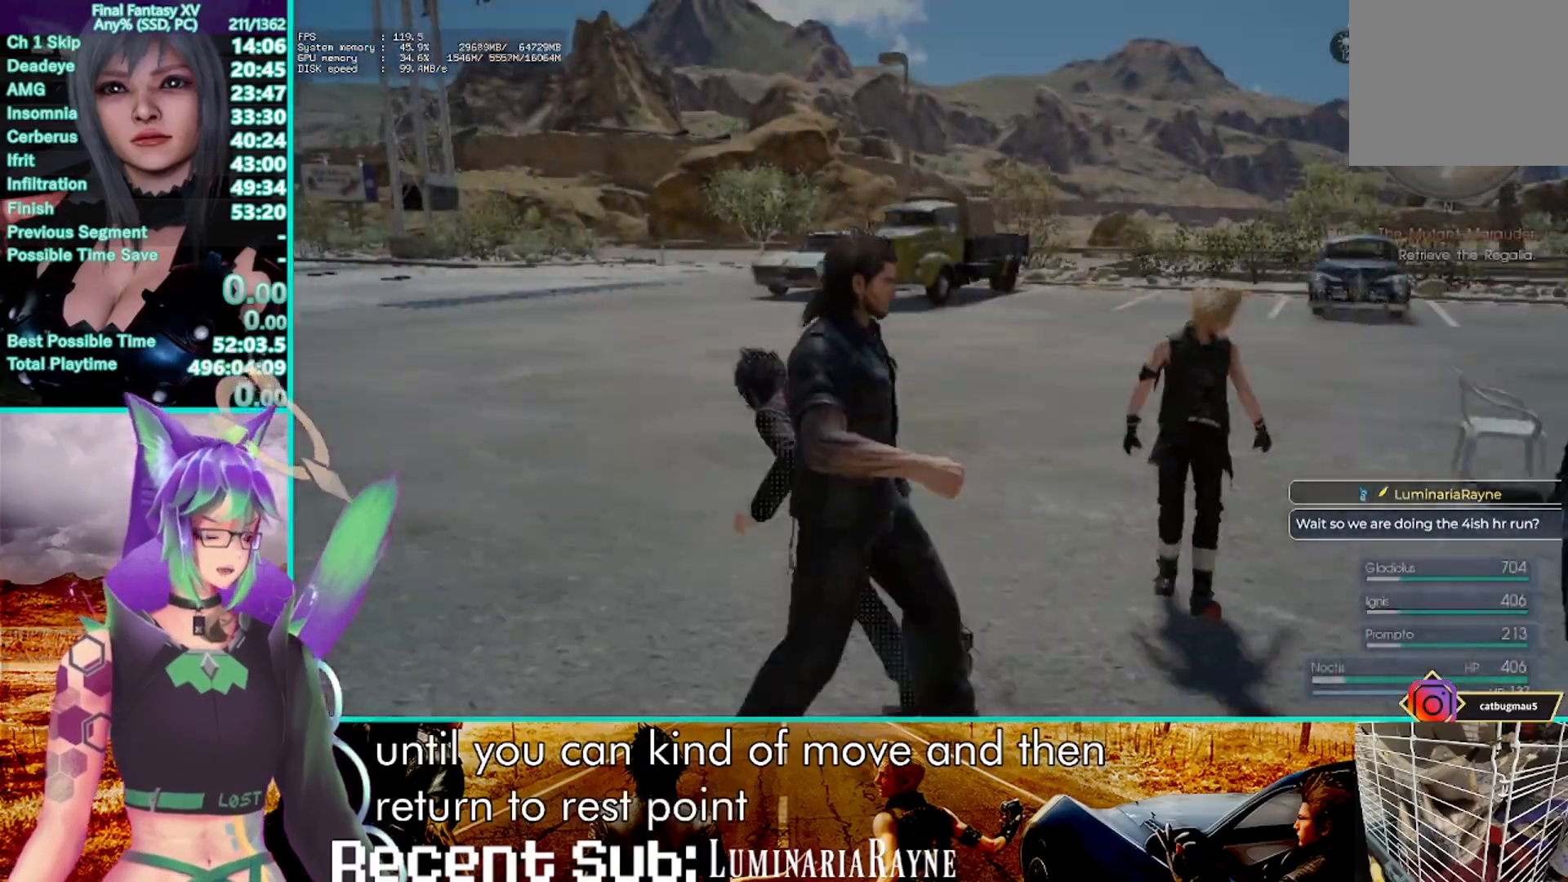
{"buttons": [], "left_stick": "up-left", "right_stick": "center", "events": [[117, "CROSS", "up"], [250, "left_stick", "up-left"], [300, "right_stick", "right"], [467, "right_stick", "center"]]}
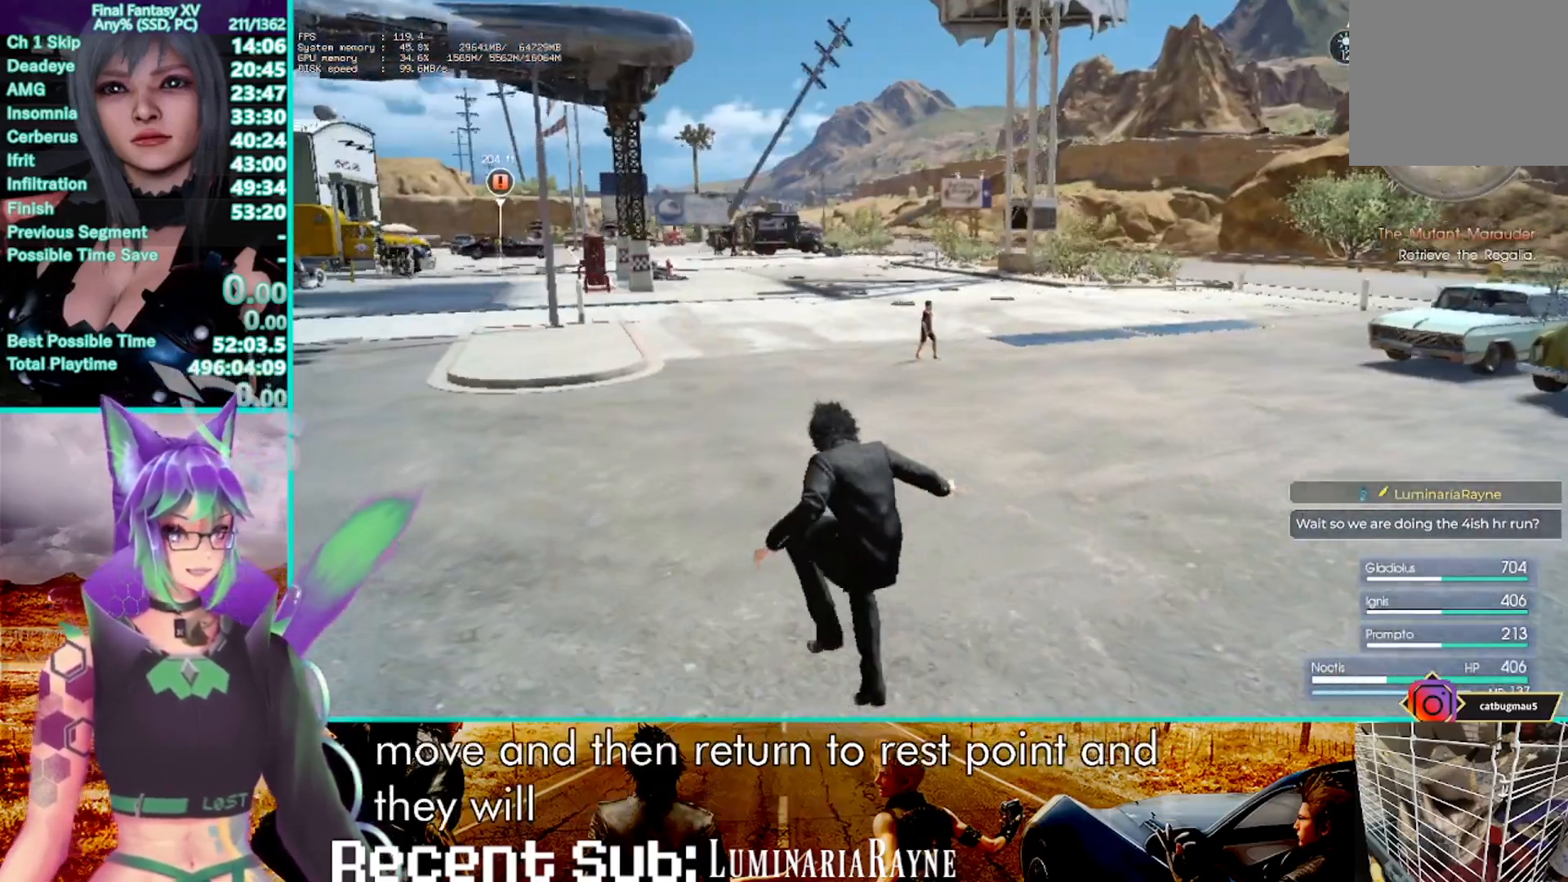
{"buttons": [], "left_stick": "up", "right_stick": "center", "events": [[33, "CROSS", "down"], [183, "CROSS", "up"], [383, "right_stick", "up-right"], [433, "left_stick", "up"], [467, "right_stick", "center"]]}
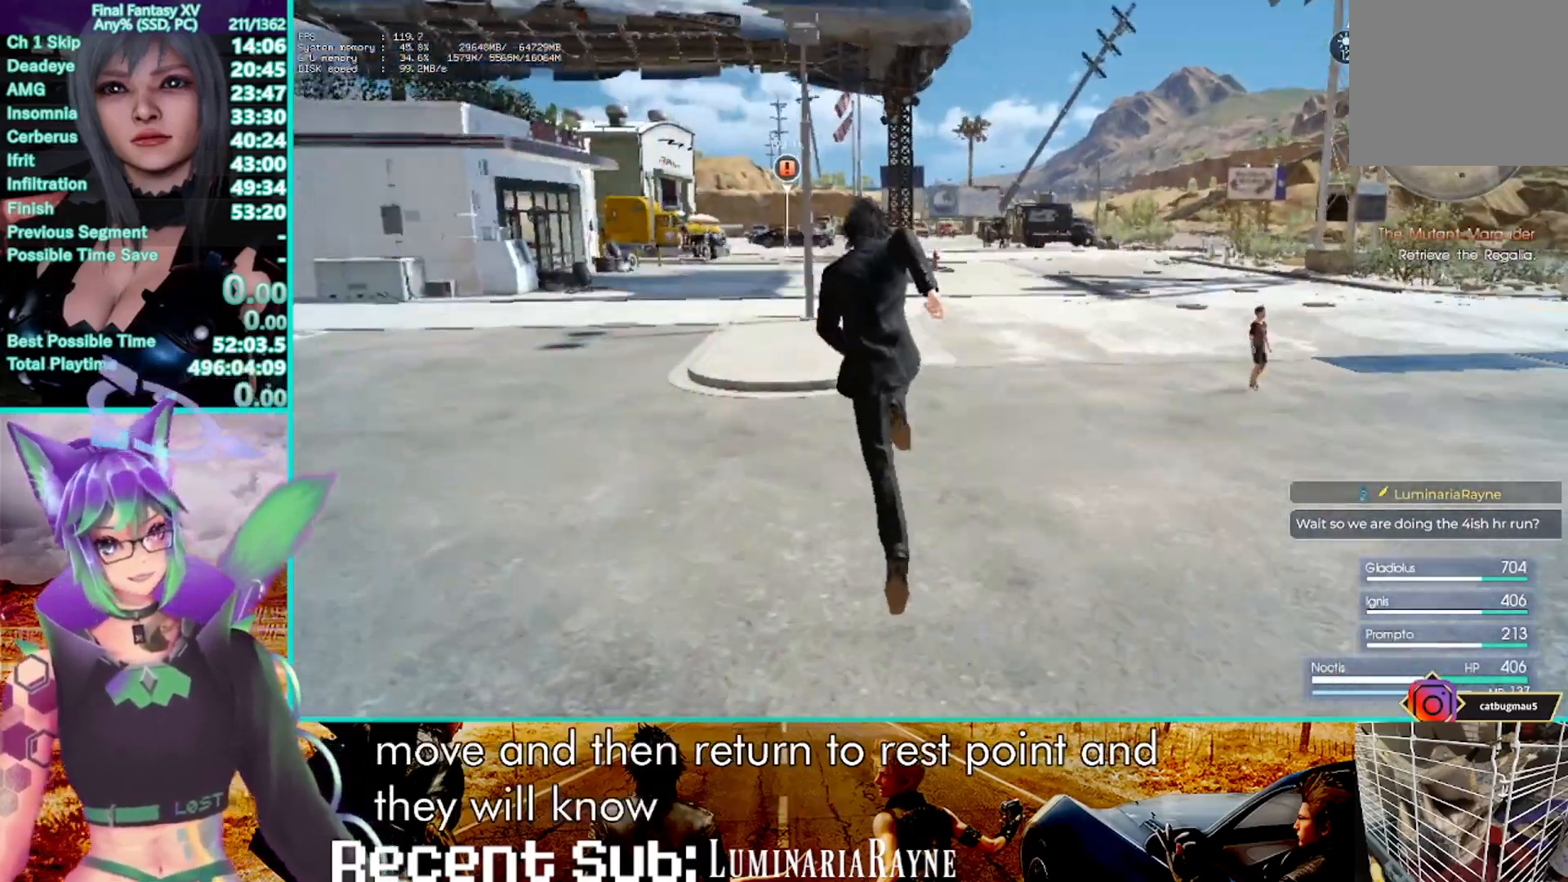
{"buttons": ["CROSS"], "left_stick": "up", "right_stick": "center", "events": [[200, "CROSS", "down"]]}
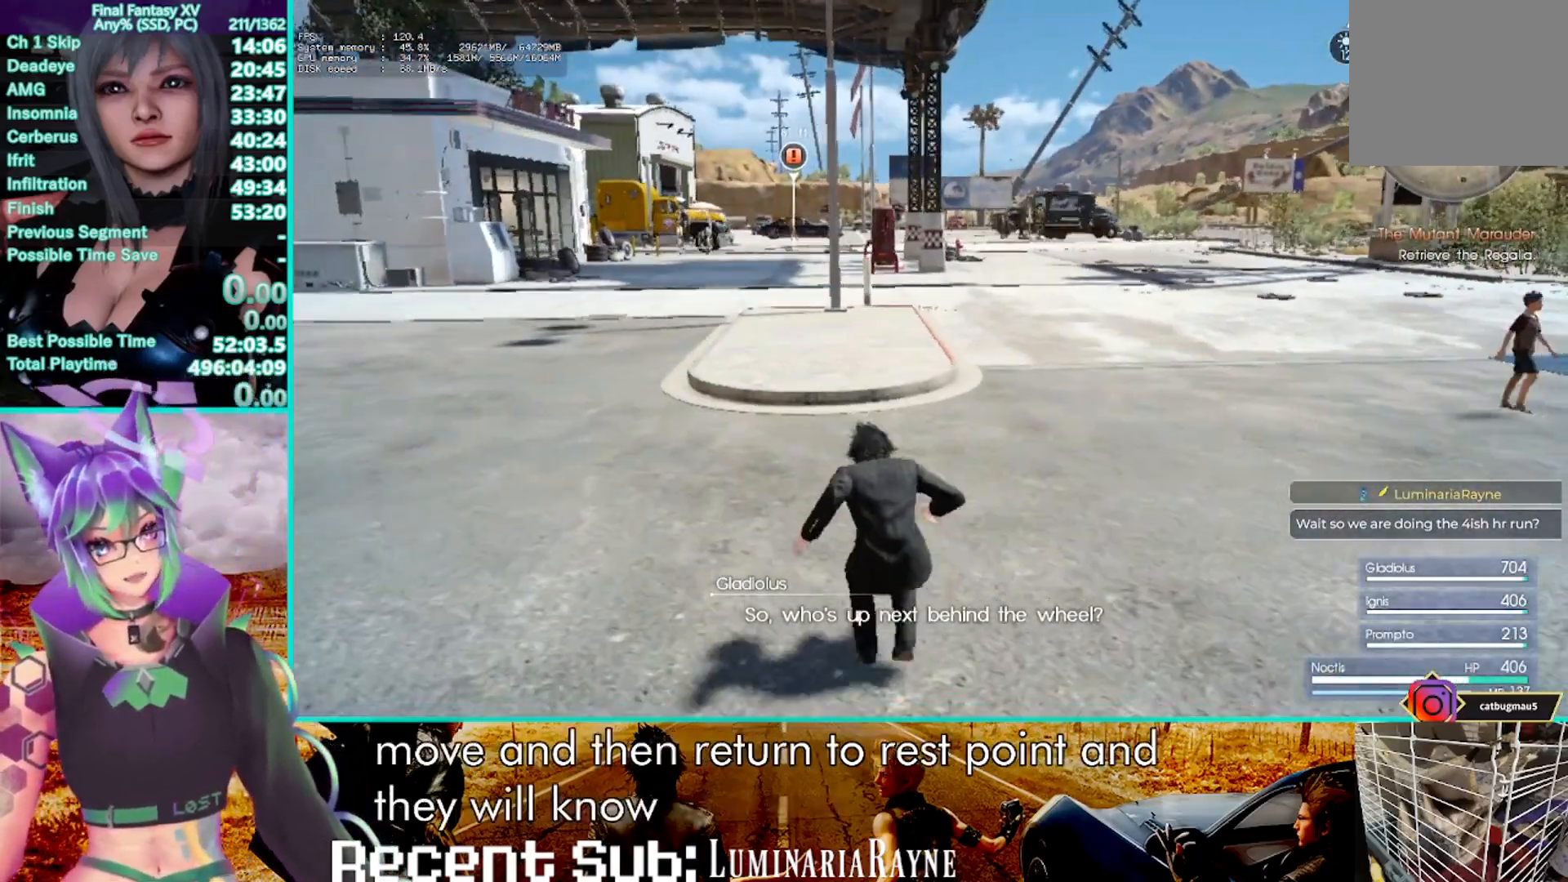
{"buttons": ["CROSS"], "left_stick": "up", "right_stick": "center", "events": [[100, "CROSS", "up"], [417, "CROSS", "down"]]}
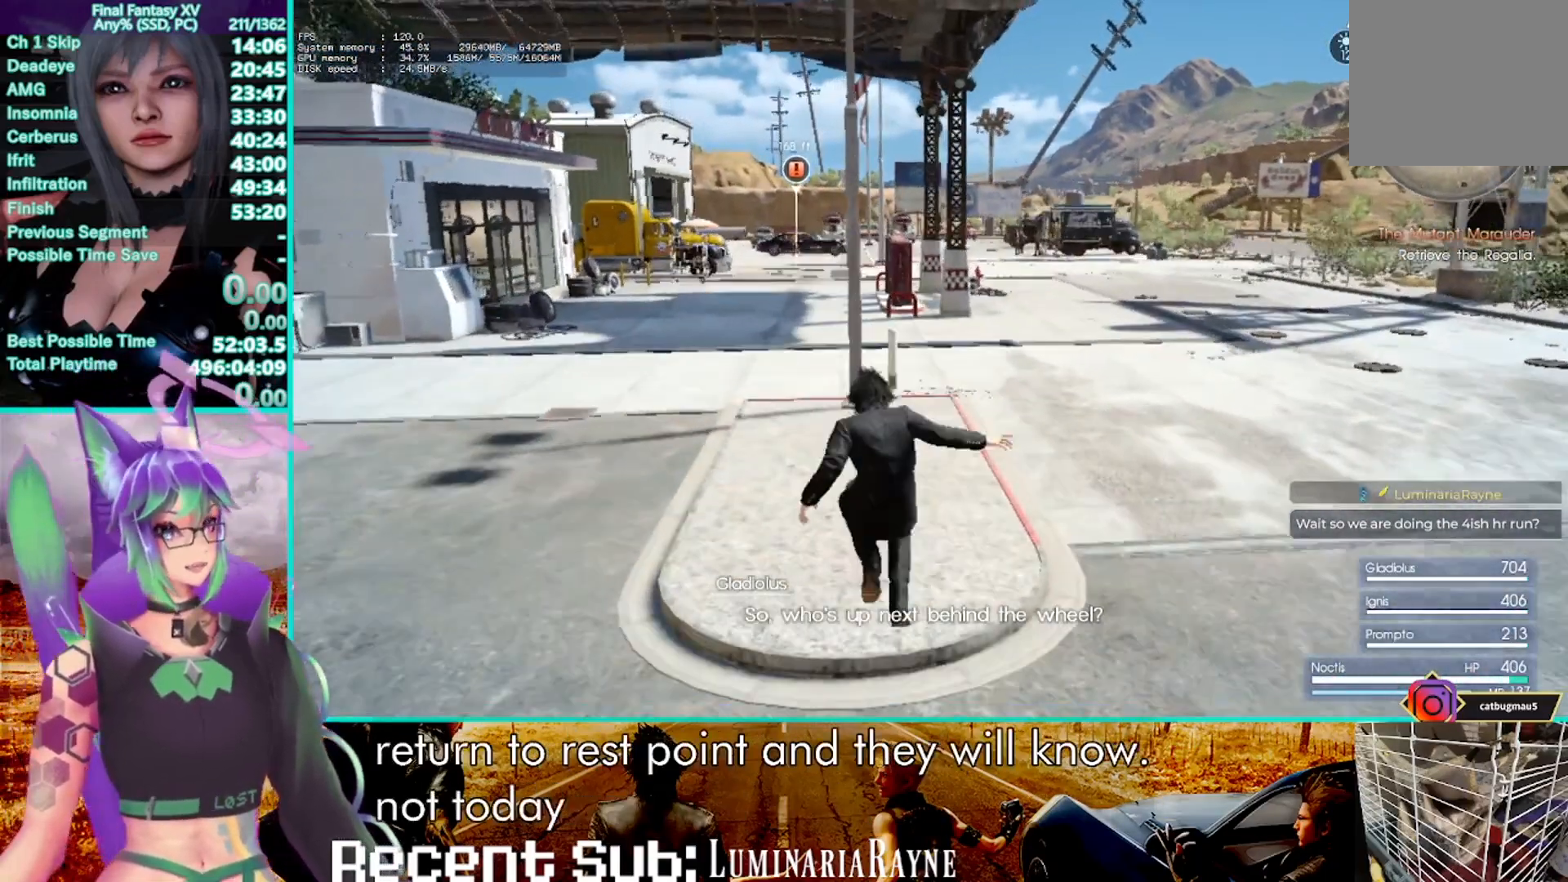
{"buttons": [], "left_stick": "up", "right_stick": "center", "events": [[367, "CROSS", "up"]]}
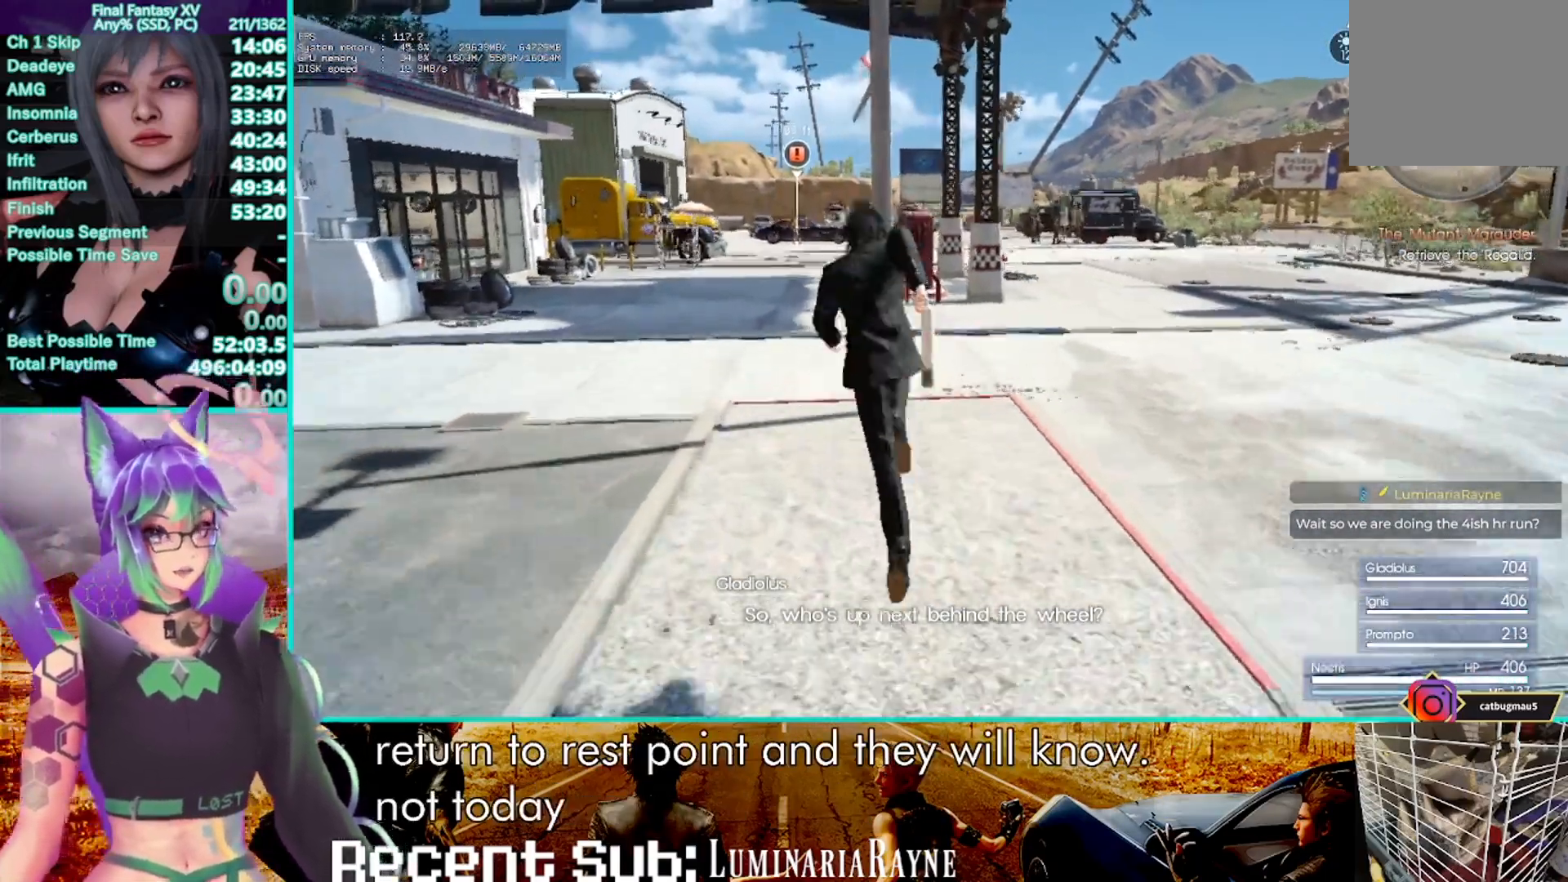
{"buttons": ["CROSS"], "left_stick": "up", "right_stick": "center", "events": [[317, "CROSS", "down"]]}
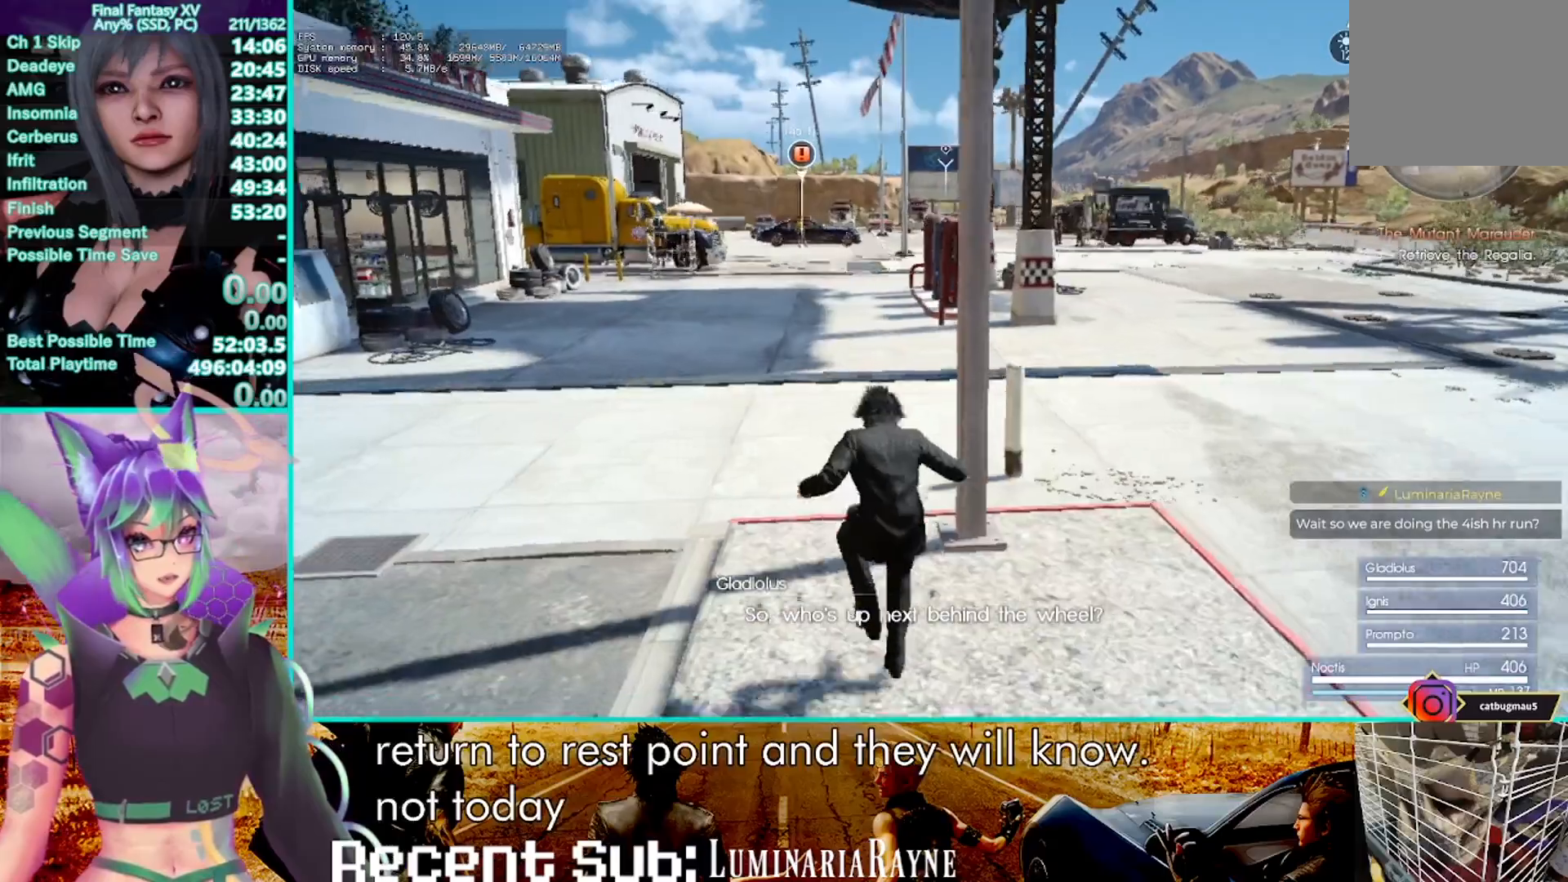
{"buttons": [], "left_stick": "up", "right_stick": "center", "events": [[250, "CROSS", "up"]]}
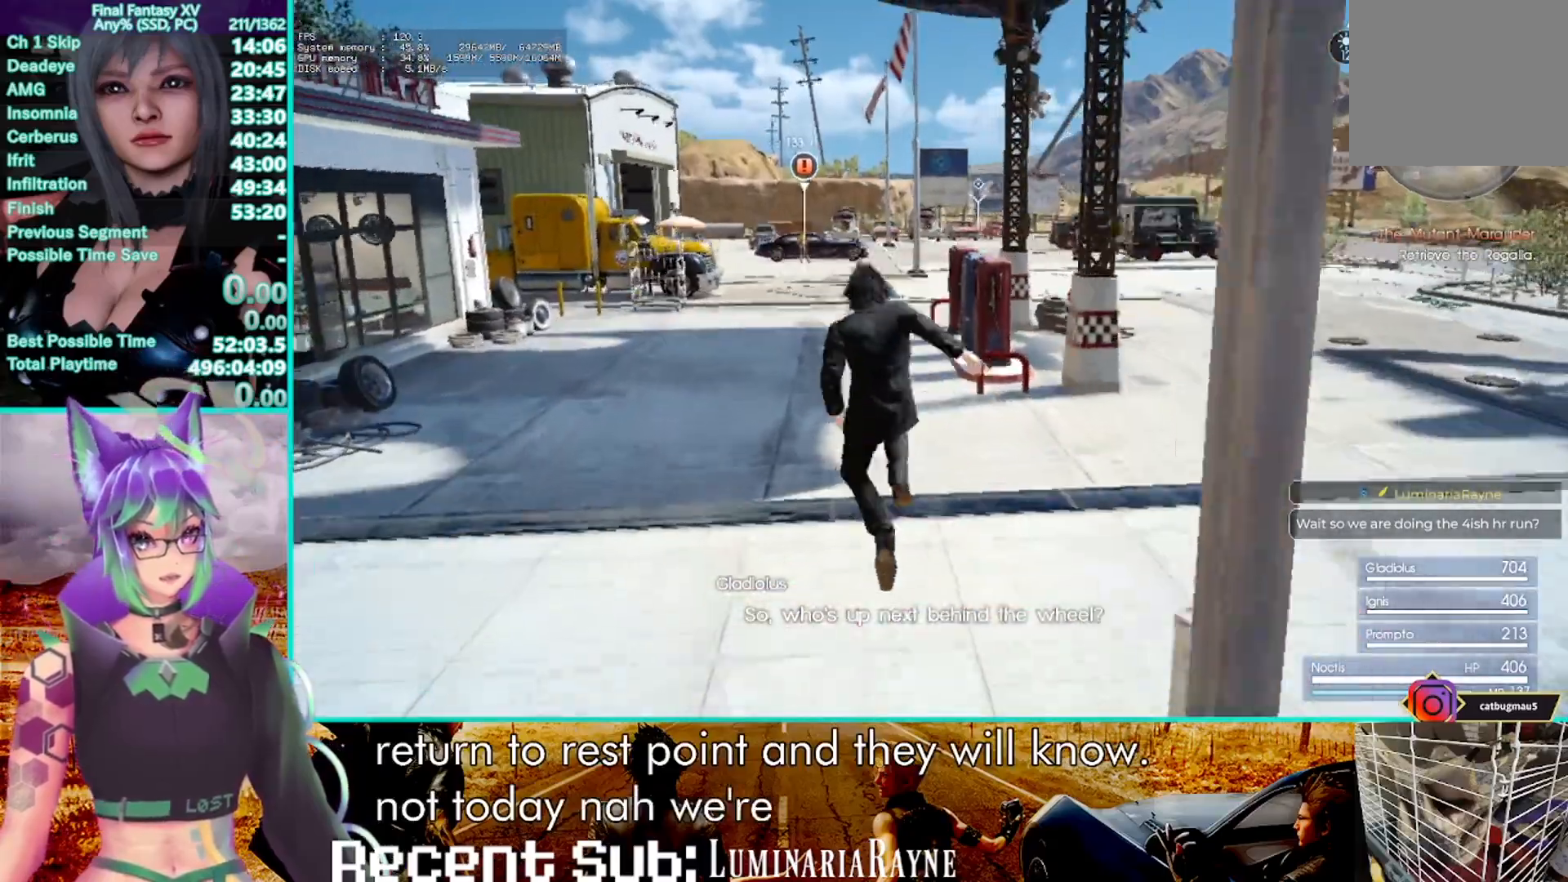
{"buttons": ["CROSS"], "left_stick": "up", "right_stick": "center", "events": [[133, "CROSS", "down"]]}
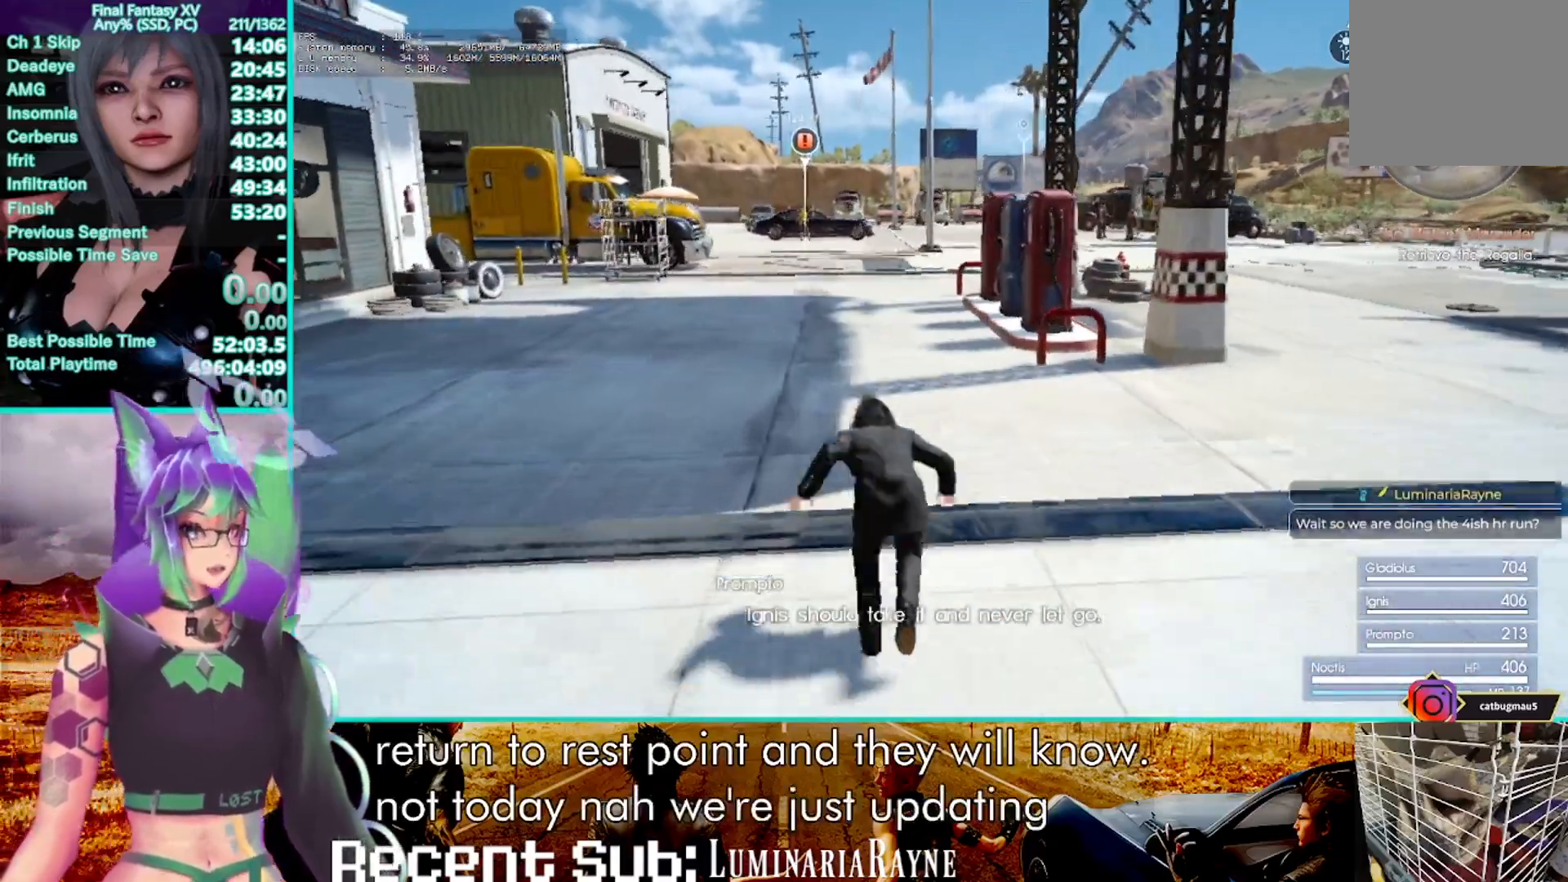
{"buttons": ["CROSS"], "left_stick": "up", "right_stick": "center", "events": [[17, "CROSS", "up"], [383, "CROSS", "down"]]}
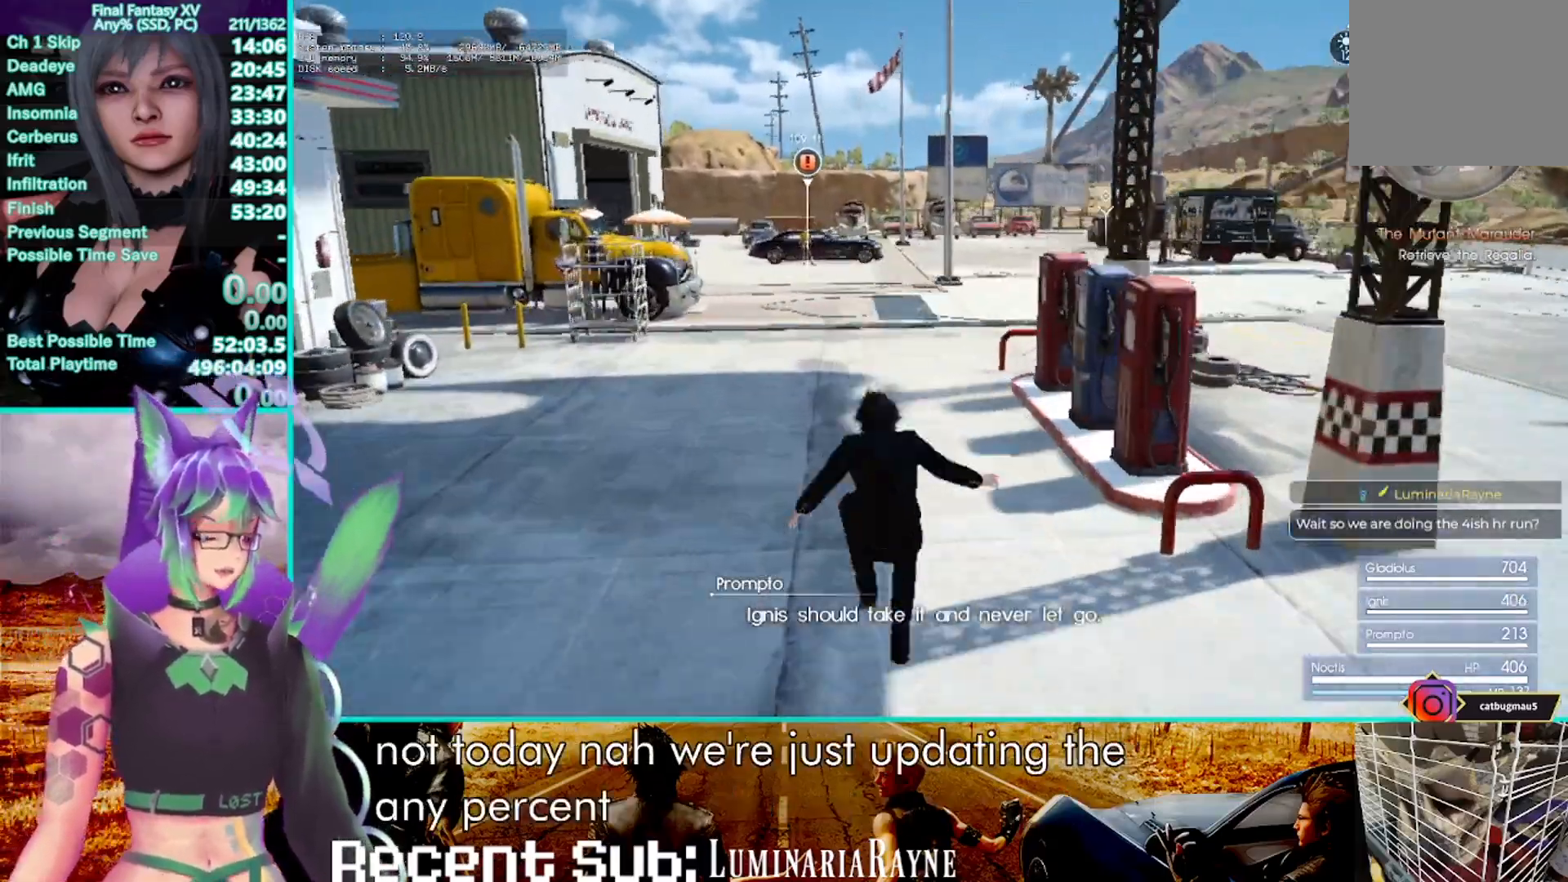
{"buttons": [], "left_stick": "up", "right_stick": "center"}
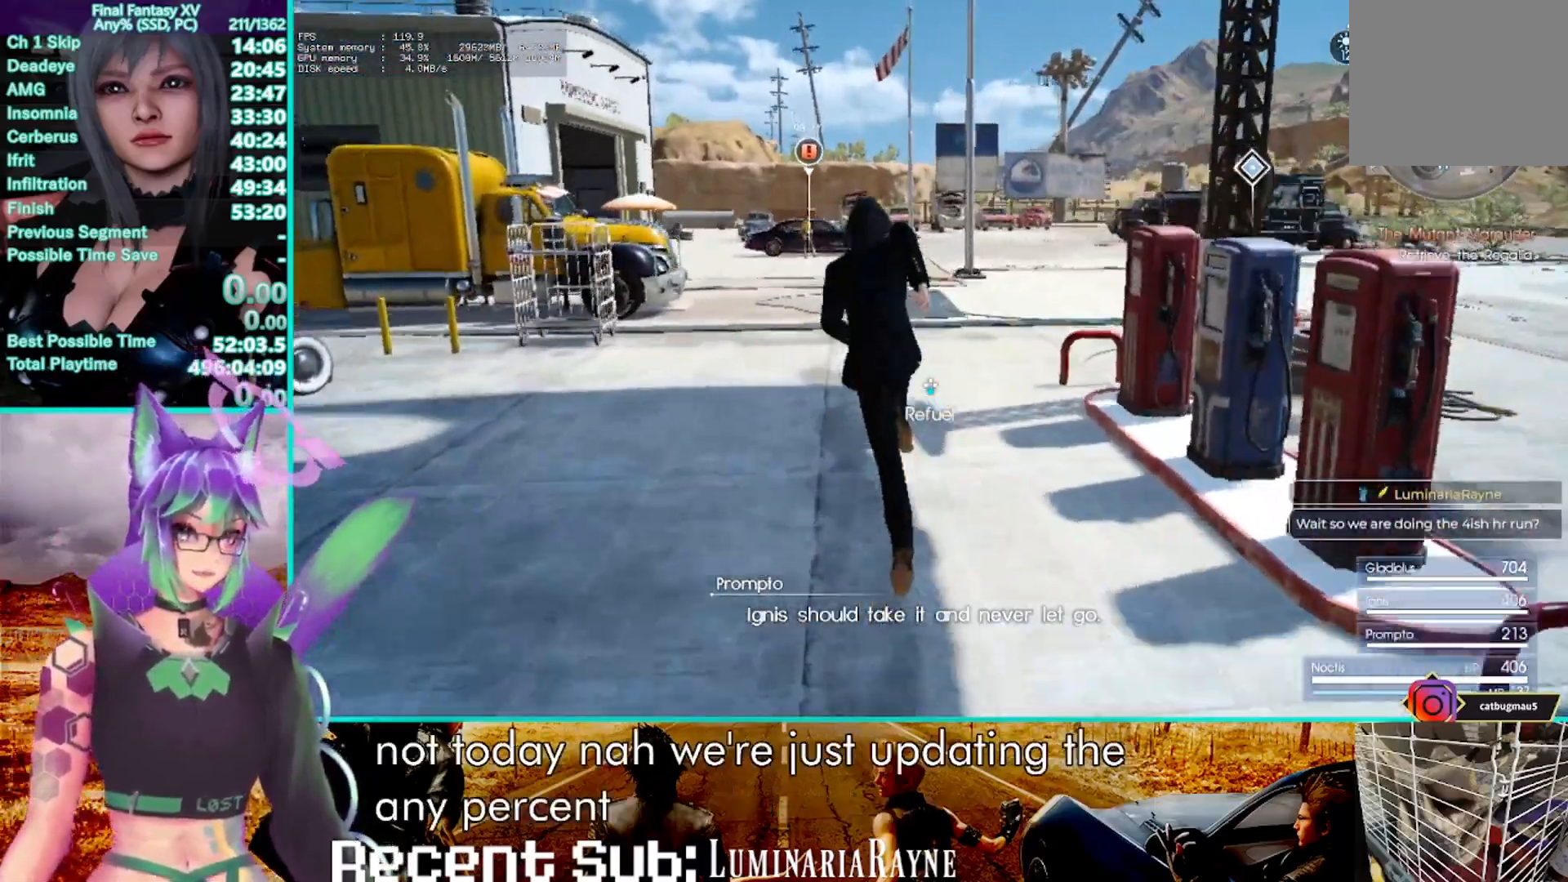
{"buttons": ["CROSS"], "left_stick": "up", "right_stick": "center", "events": [[233, "CROSS", "down"]]}
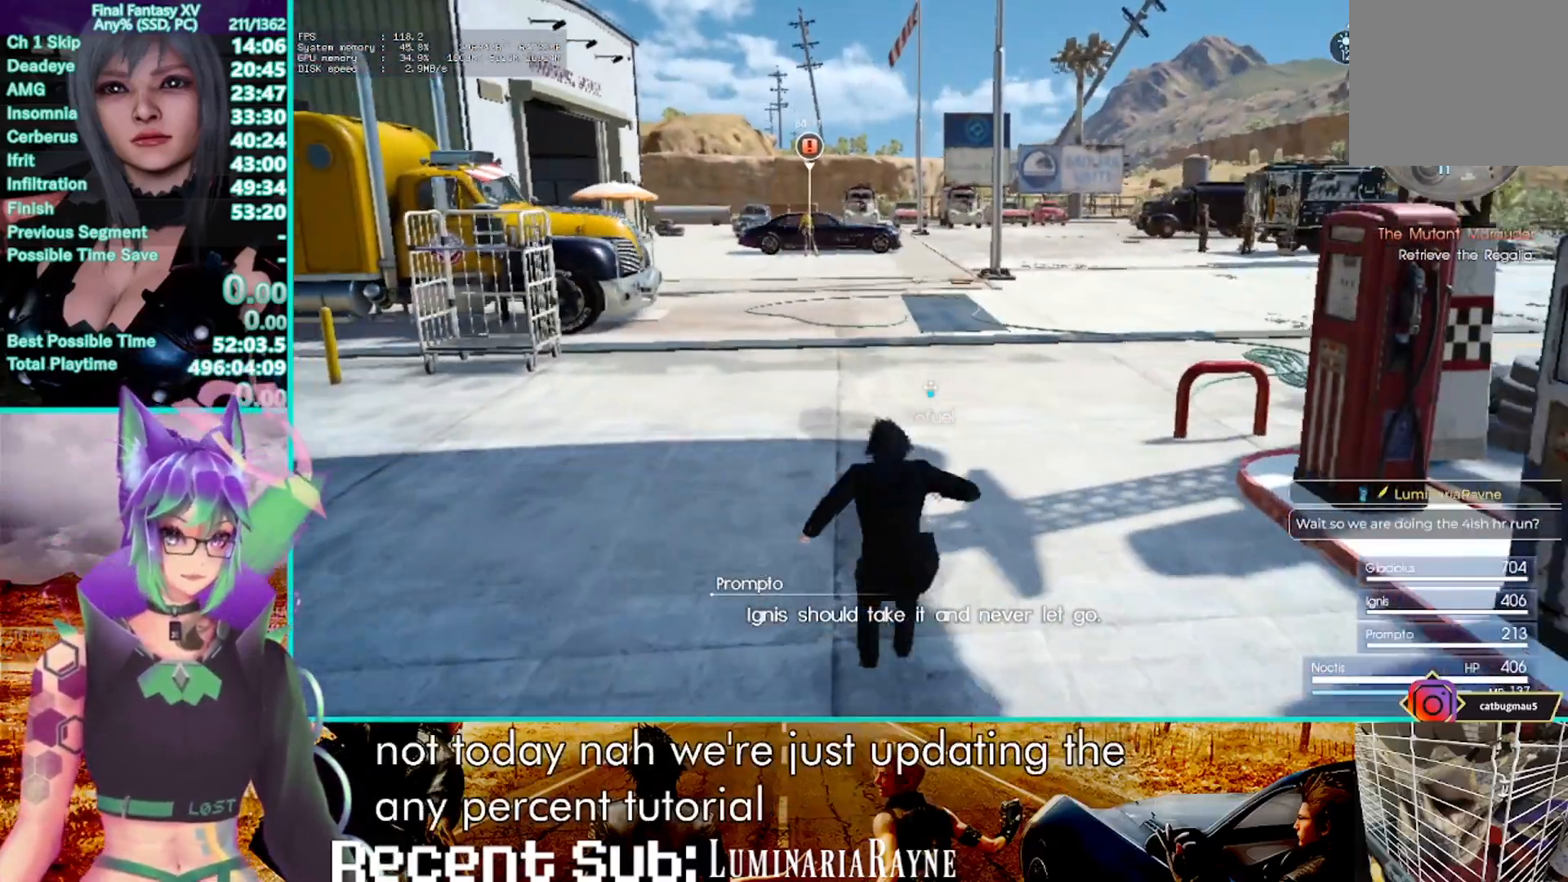
{"buttons": [], "left_stick": "up", "right_stick": "center", "events": [[167, "CROSS", "up"]]}
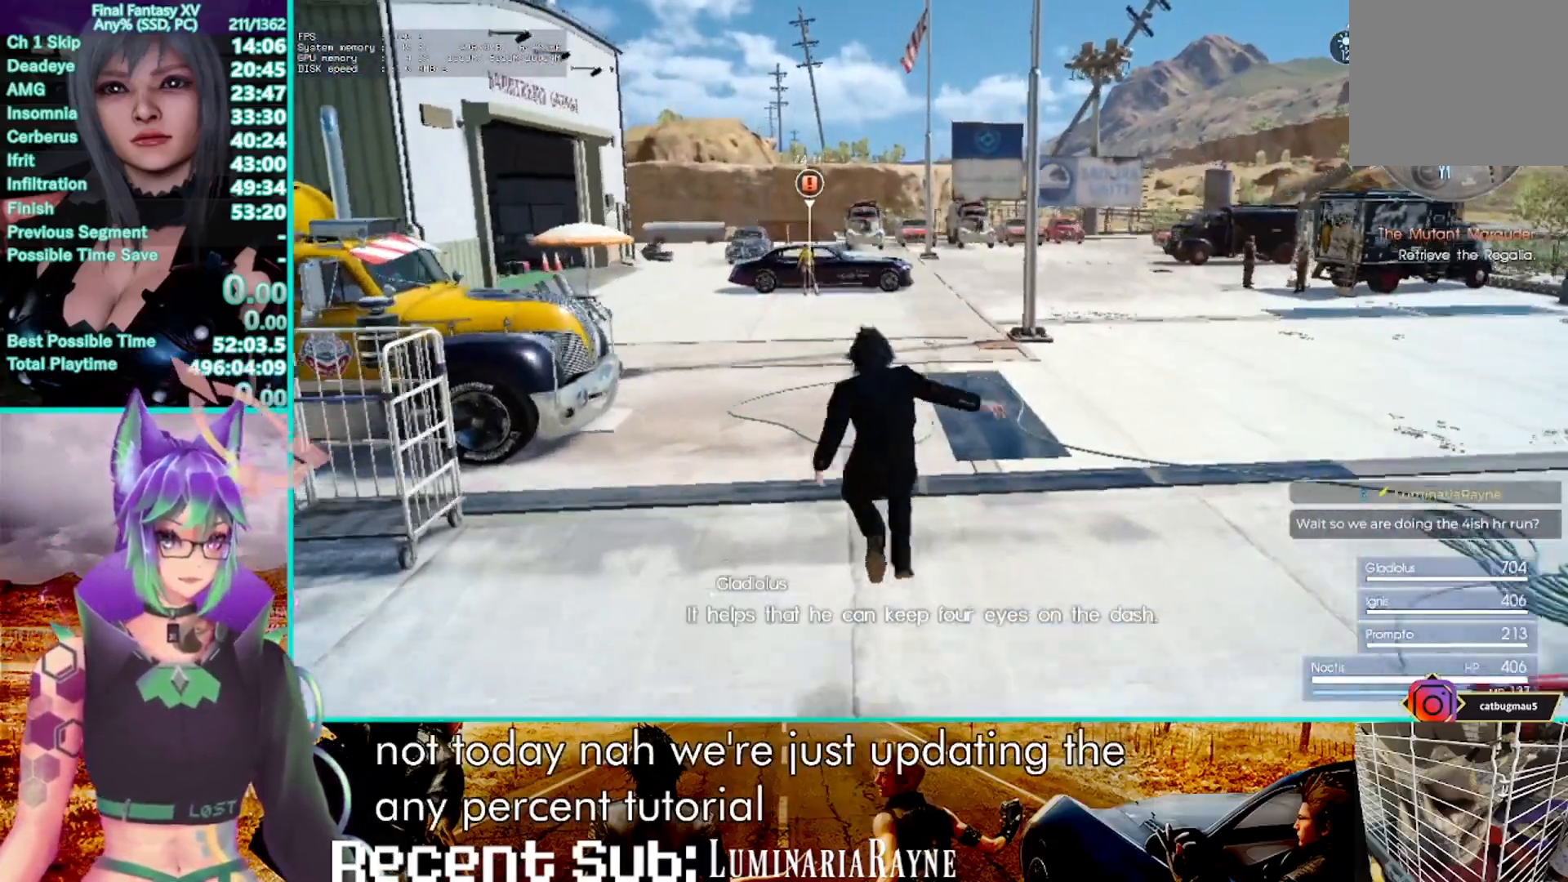
{"buttons": ["CROSS"], "left_stick": "up", "right_stick": "center", "events": [[117, "CROSS", "down"]]}
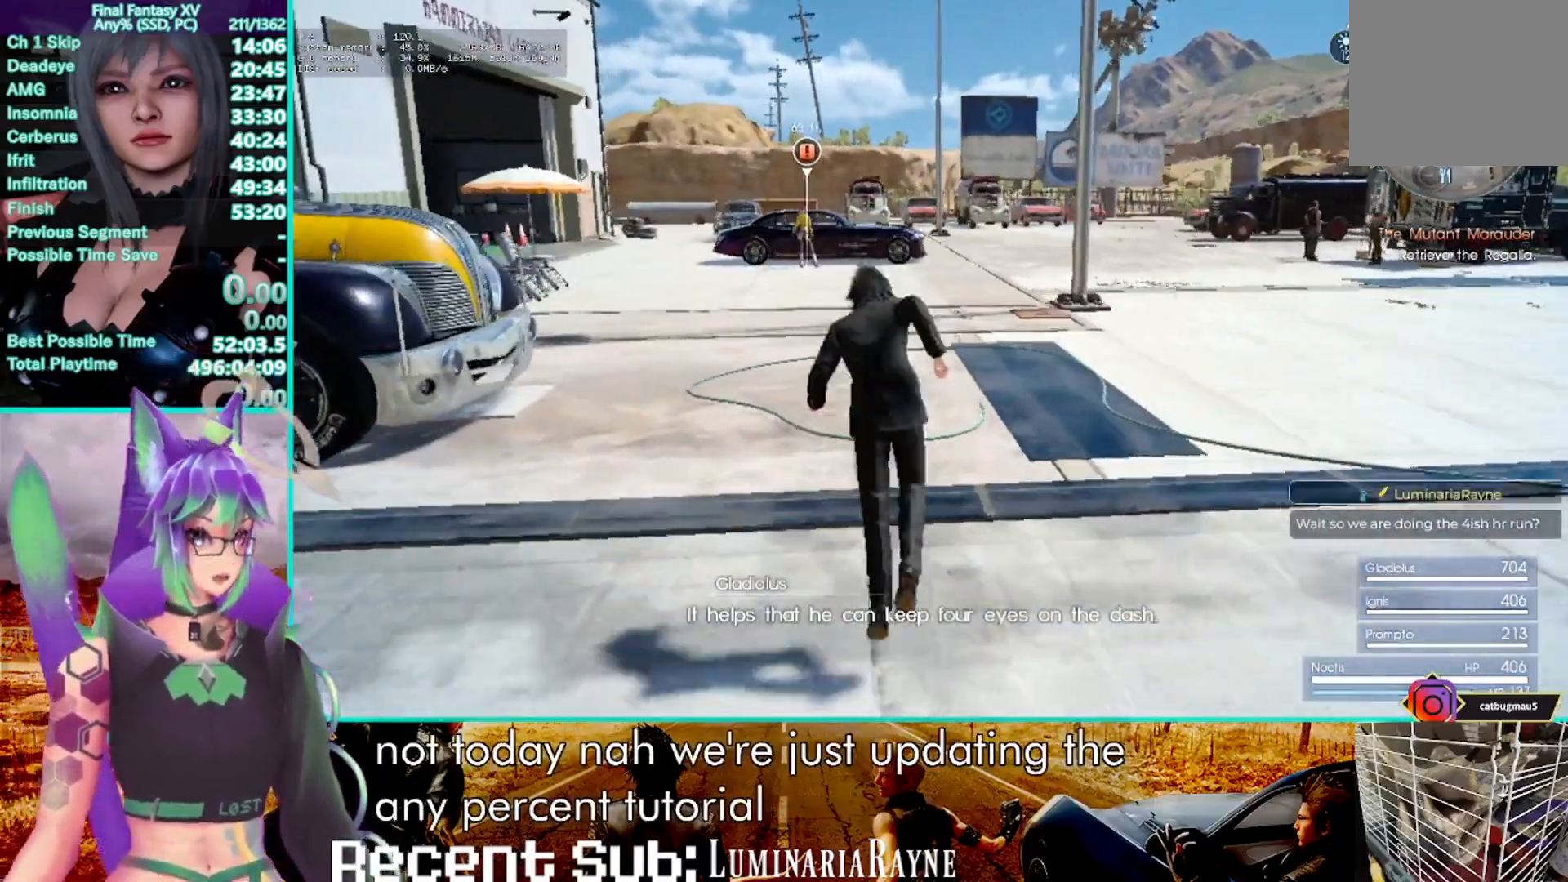
{"buttons": ["CROSS"], "left_stick": "up", "right_stick": "center", "events": [[50, "CROSS", "up"], [417, "CROSS", "down"]]}
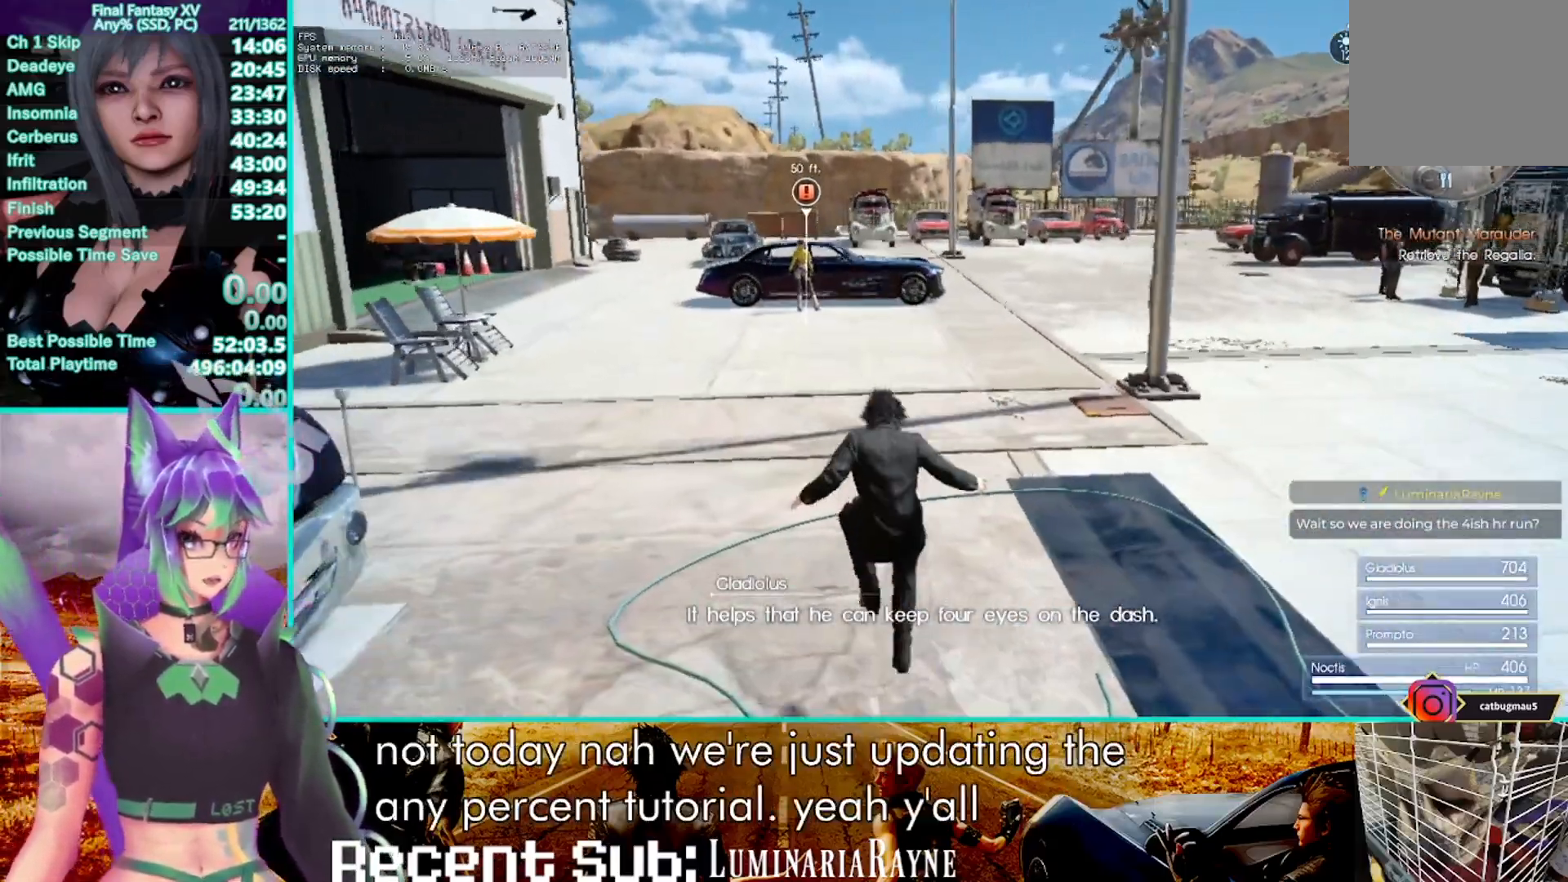
{"buttons": [], "left_stick": "up", "right_stick": "center", "events": [[367, "CROSS", "up"]]}
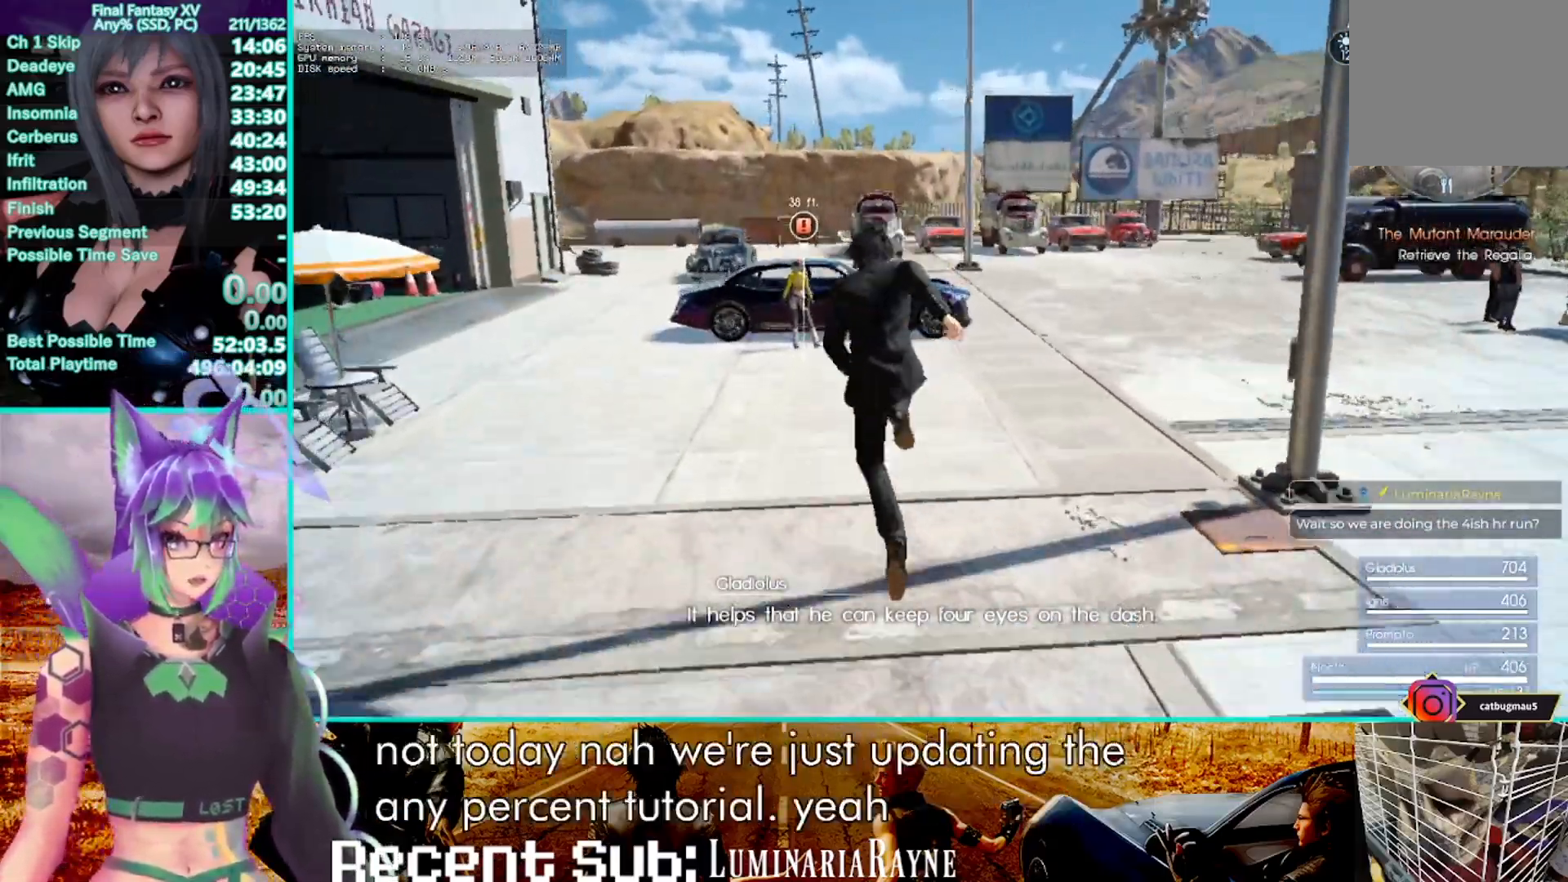
{"buttons": ["CROSS"], "left_stick": "up", "right_stick": "center", "events": [[333, "CROSS", "down"]]}
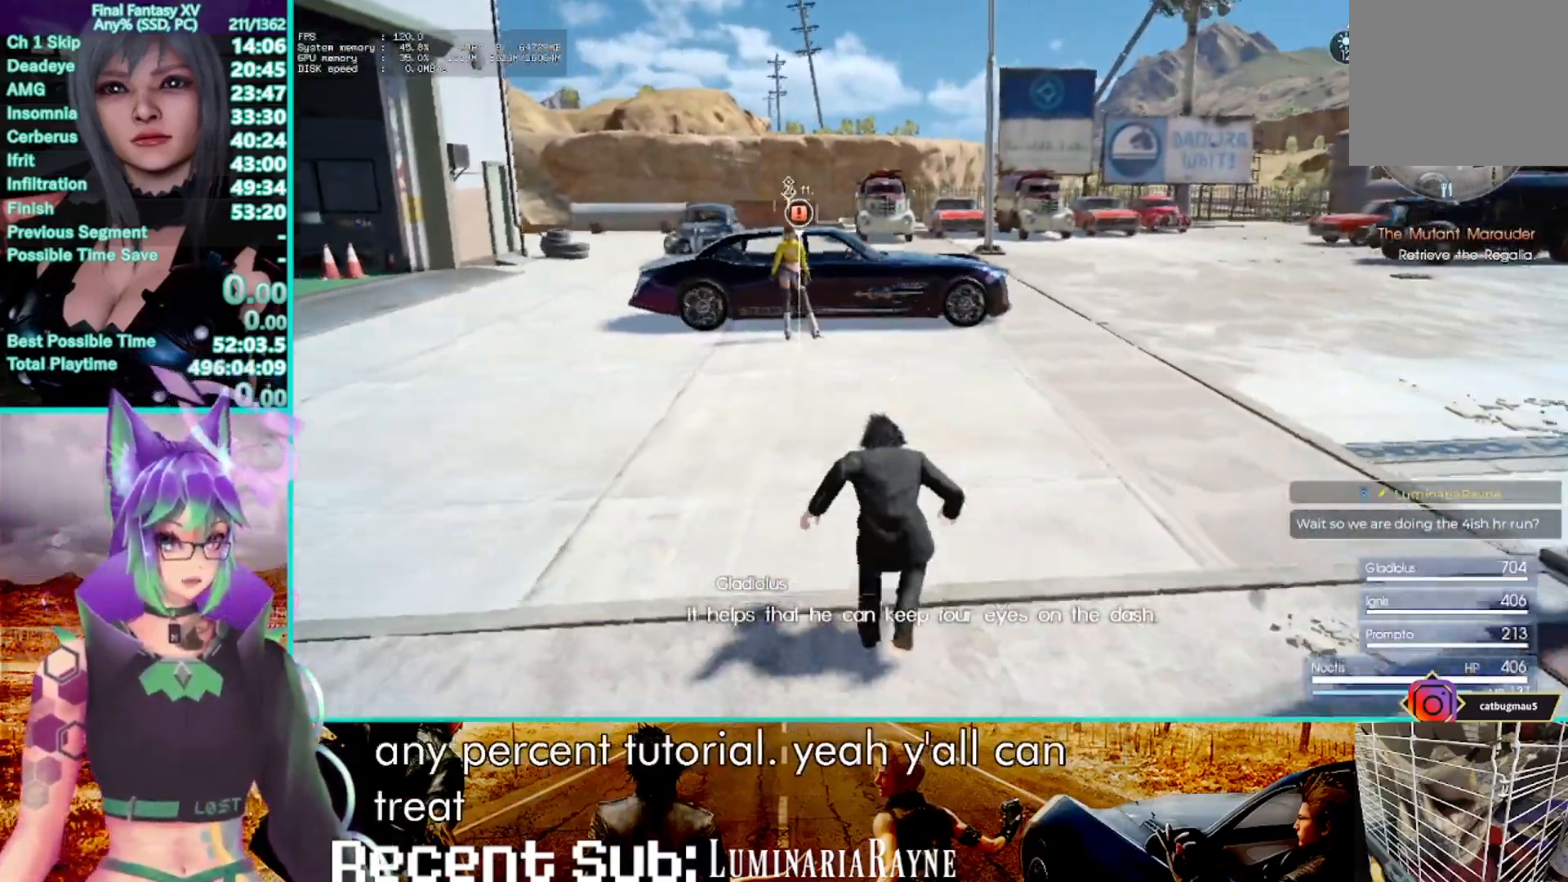
{"buttons": [], "left_stick": "up", "right_stick": "center", "events": [[183, "CROSS", "up"]]}
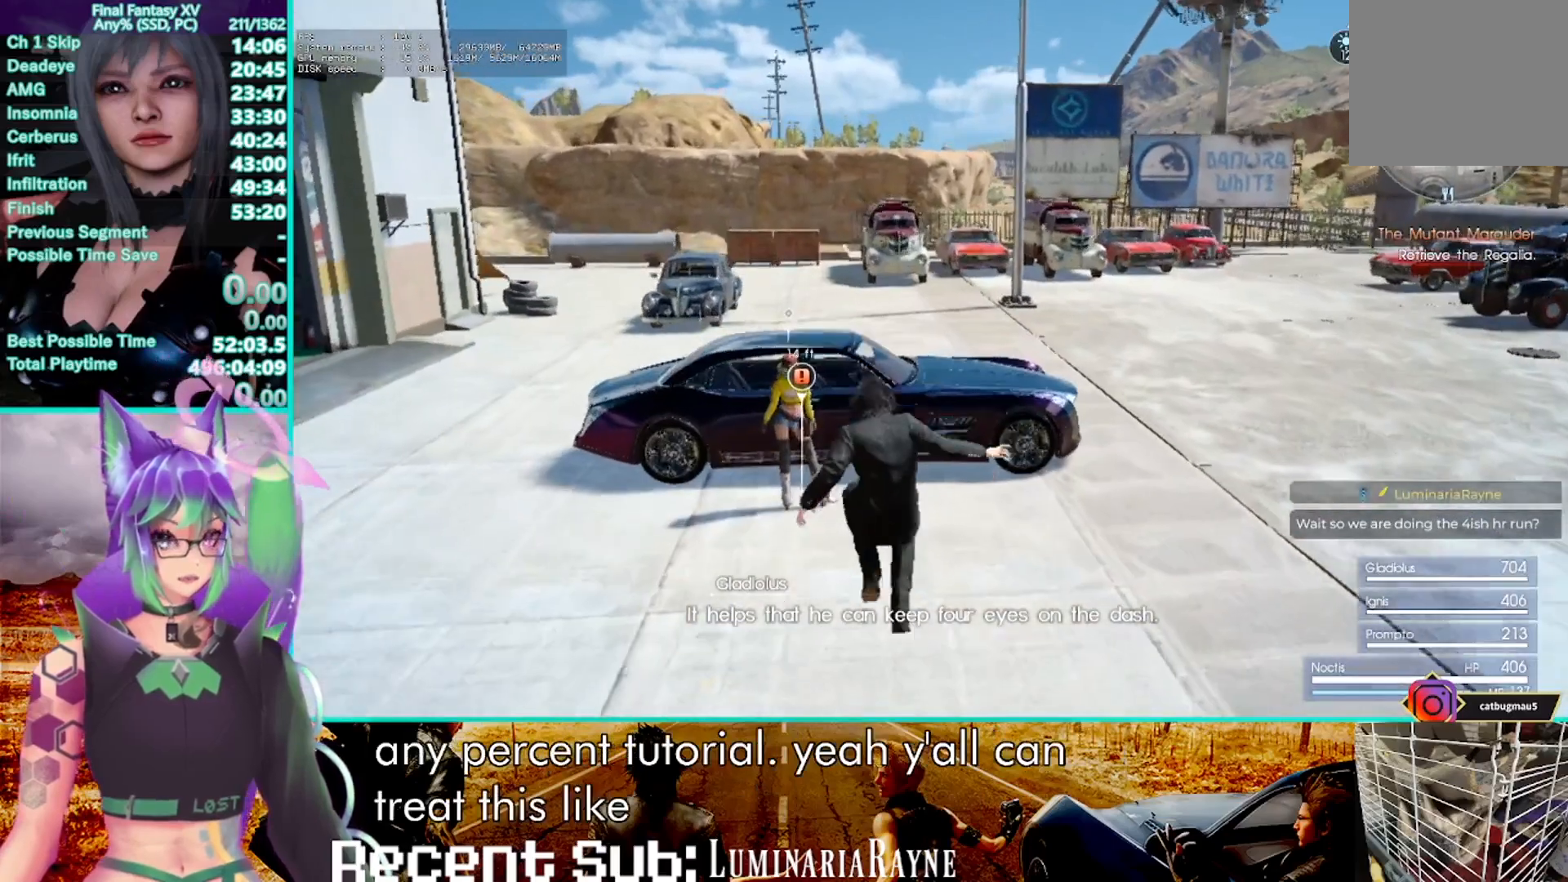
{"buttons": [], "left_stick": "center", "right_stick": "center", "events": [[367, "CROSS", "down"], [433, "left_stick", "center"], [467, "CROSS", "up"]]}
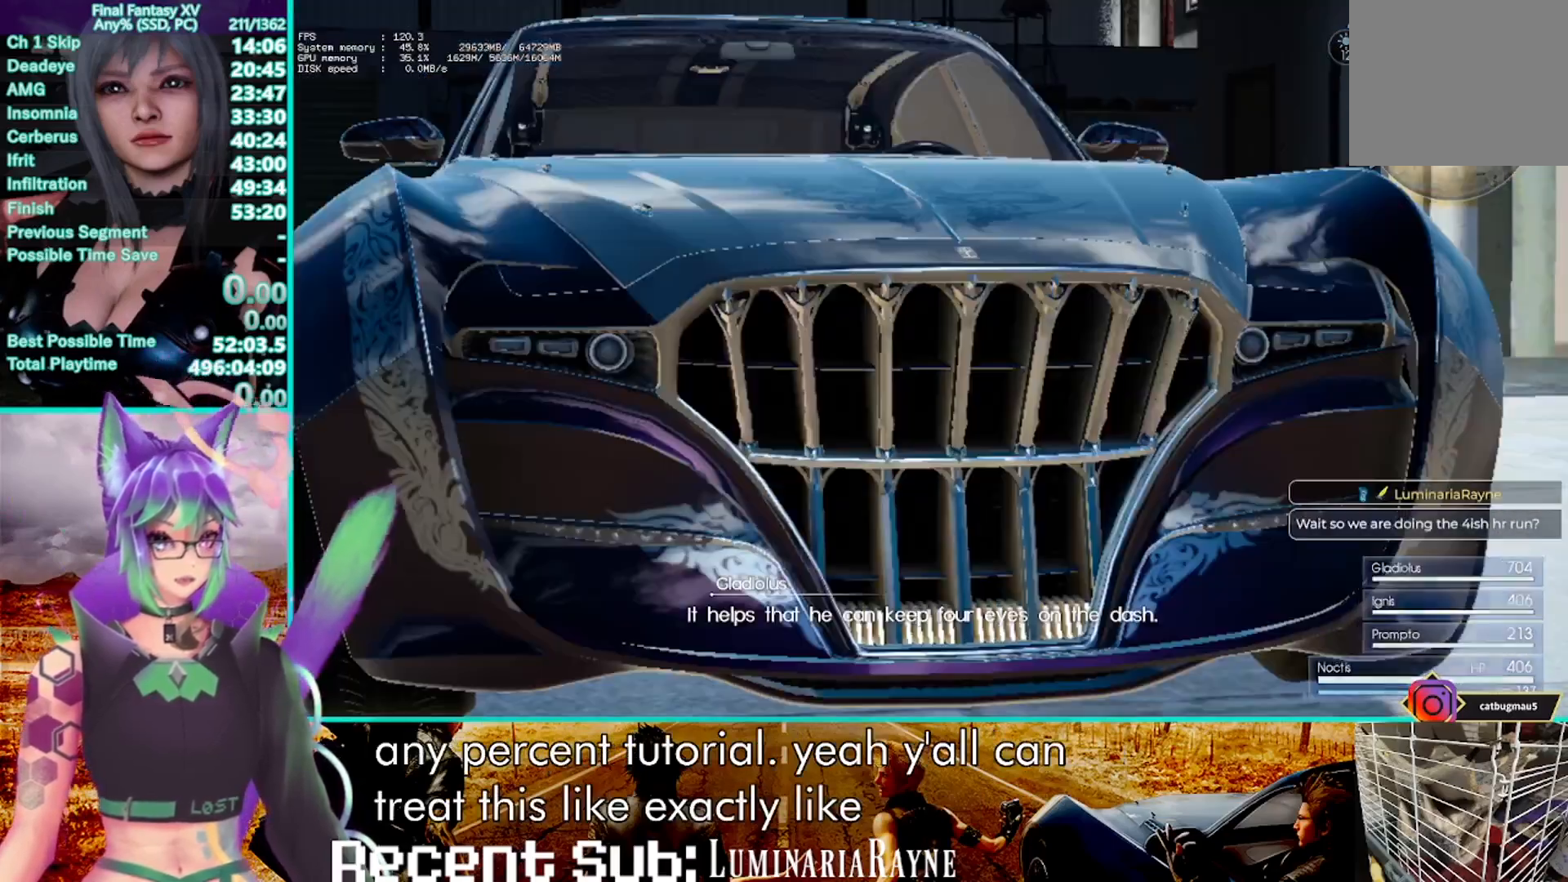
{"buttons": [], "left_stick": "center", "right_stick": "center", "events": [[133, "TRIANGLE", "down"], [250, "TRIANGLE", "up"], [333, "TRIANGLE", "down"], [400, "TRIANGLE", "up"]]}
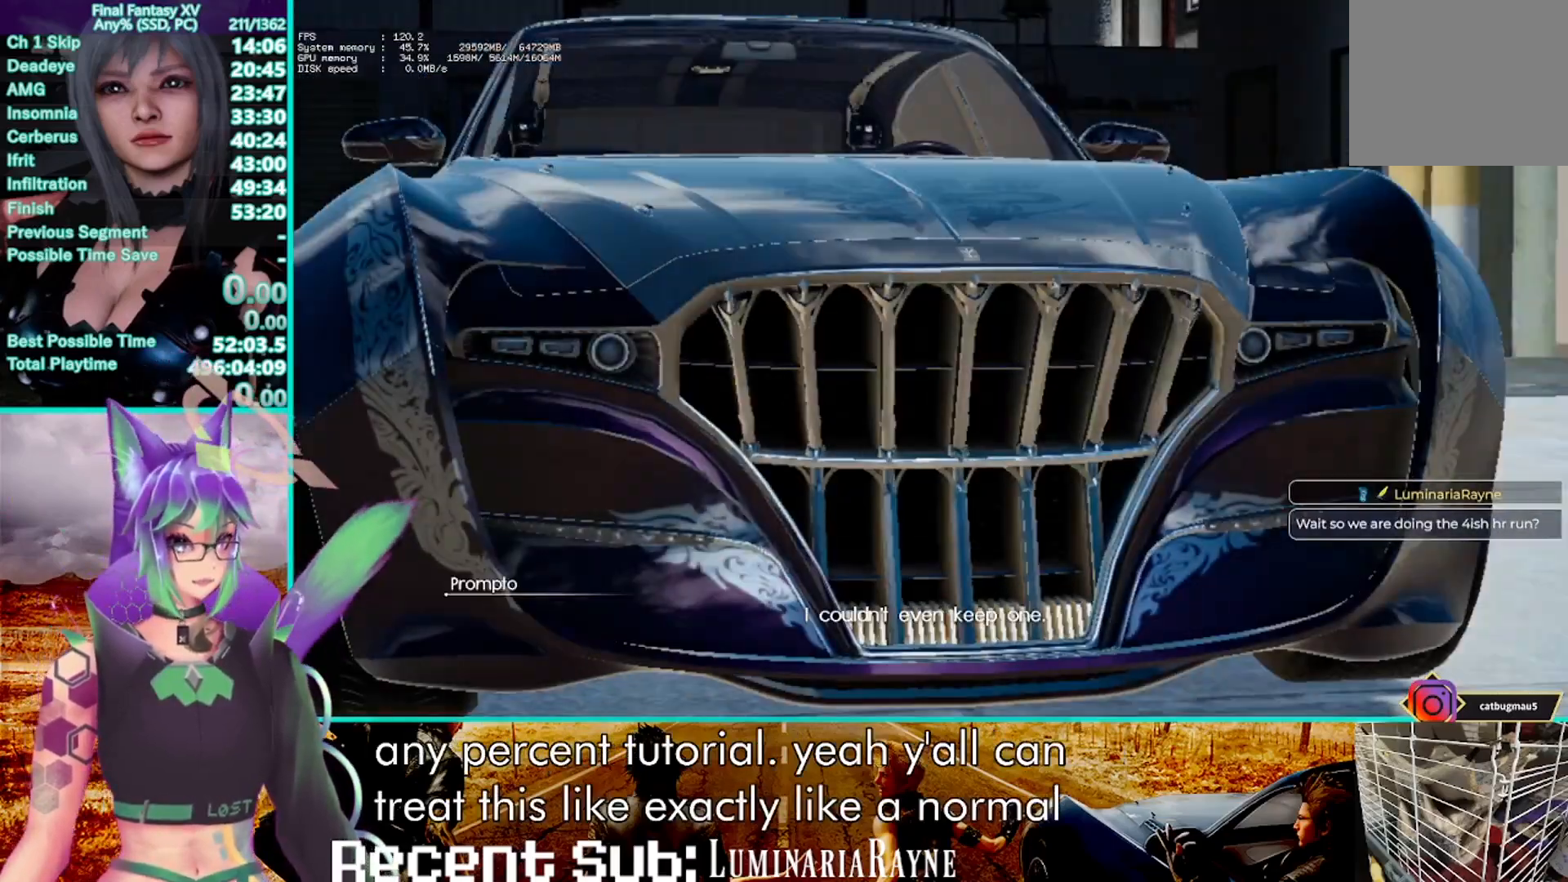
{"buttons": [], "left_stick": "center", "right_stick": "center", "events": [[183, "TRIANGLE", "down"], [283, "TRIANGLE", "up"]]}